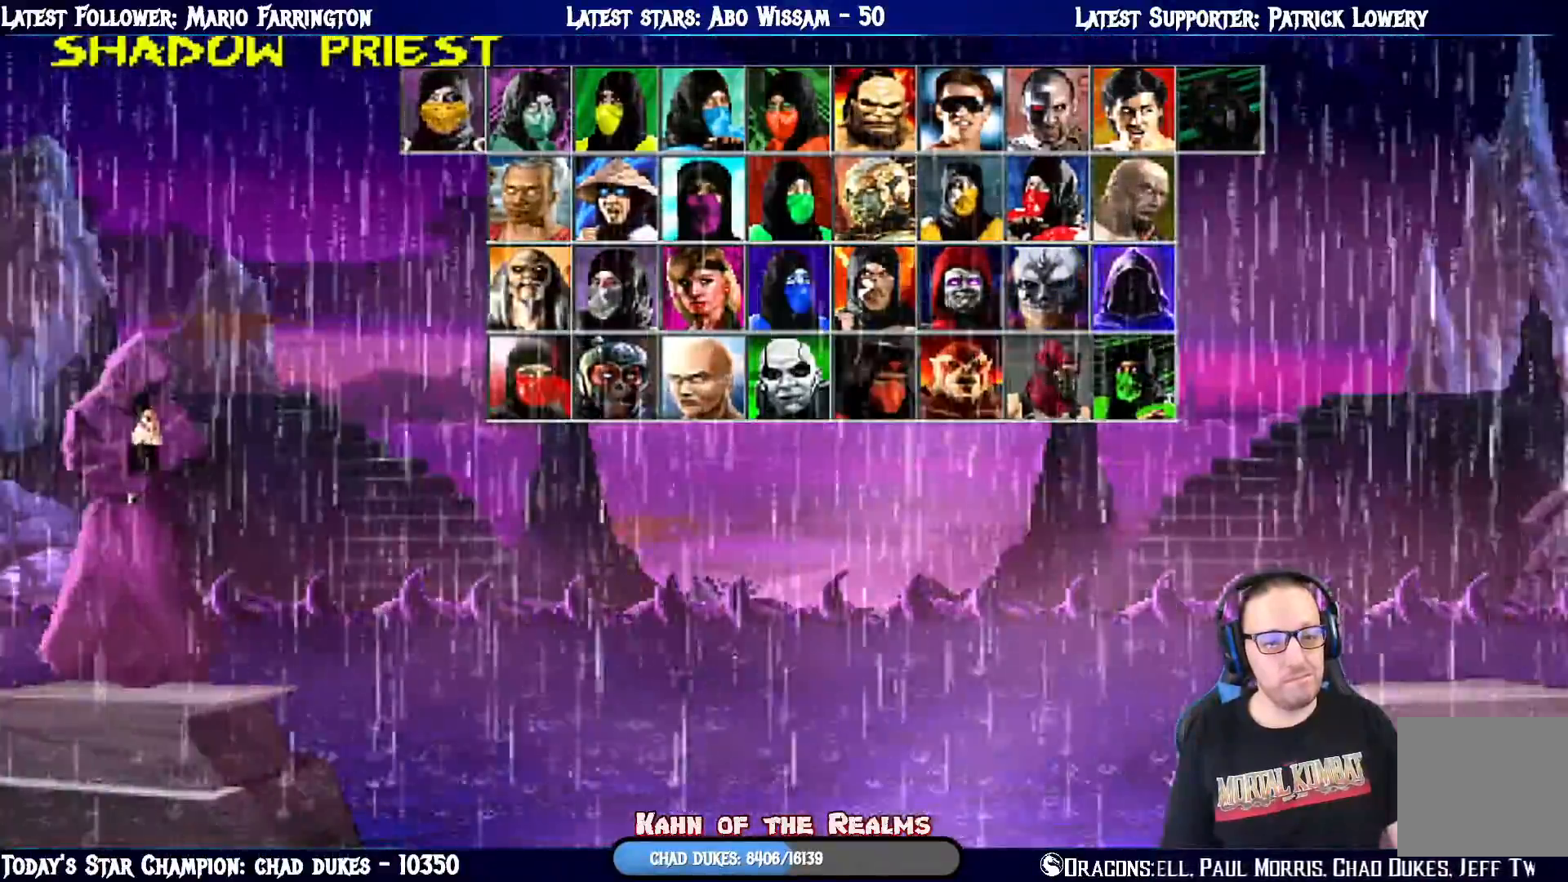
Gameplay with a controller (PlayStation layout); each line is a JSON object with the inputs held at the frame after it. "events" lists button and stick changes between this image and that frame as [ms after this image, input, new state], when the widget could be followed in between.
{"buttons": [], "left_stick": "center", "right_stick": "center", "events": [[150, "DPAD_UP", "down"], [333, "DPAD_UP", "up"]]}
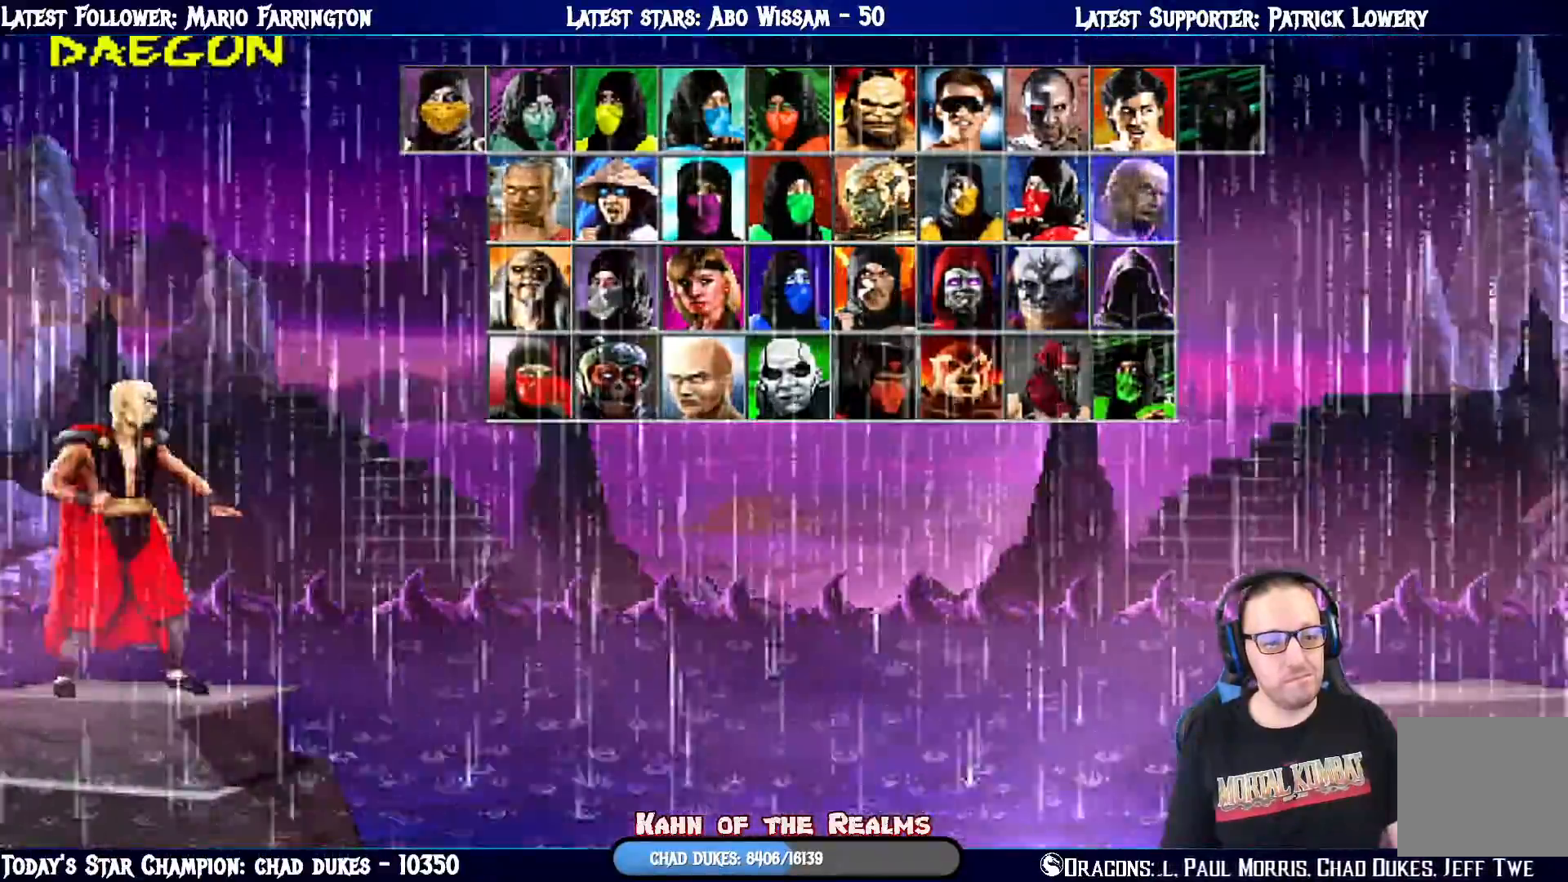
{"buttons": [], "left_stick": "center", "right_stick": "center", "events": []}
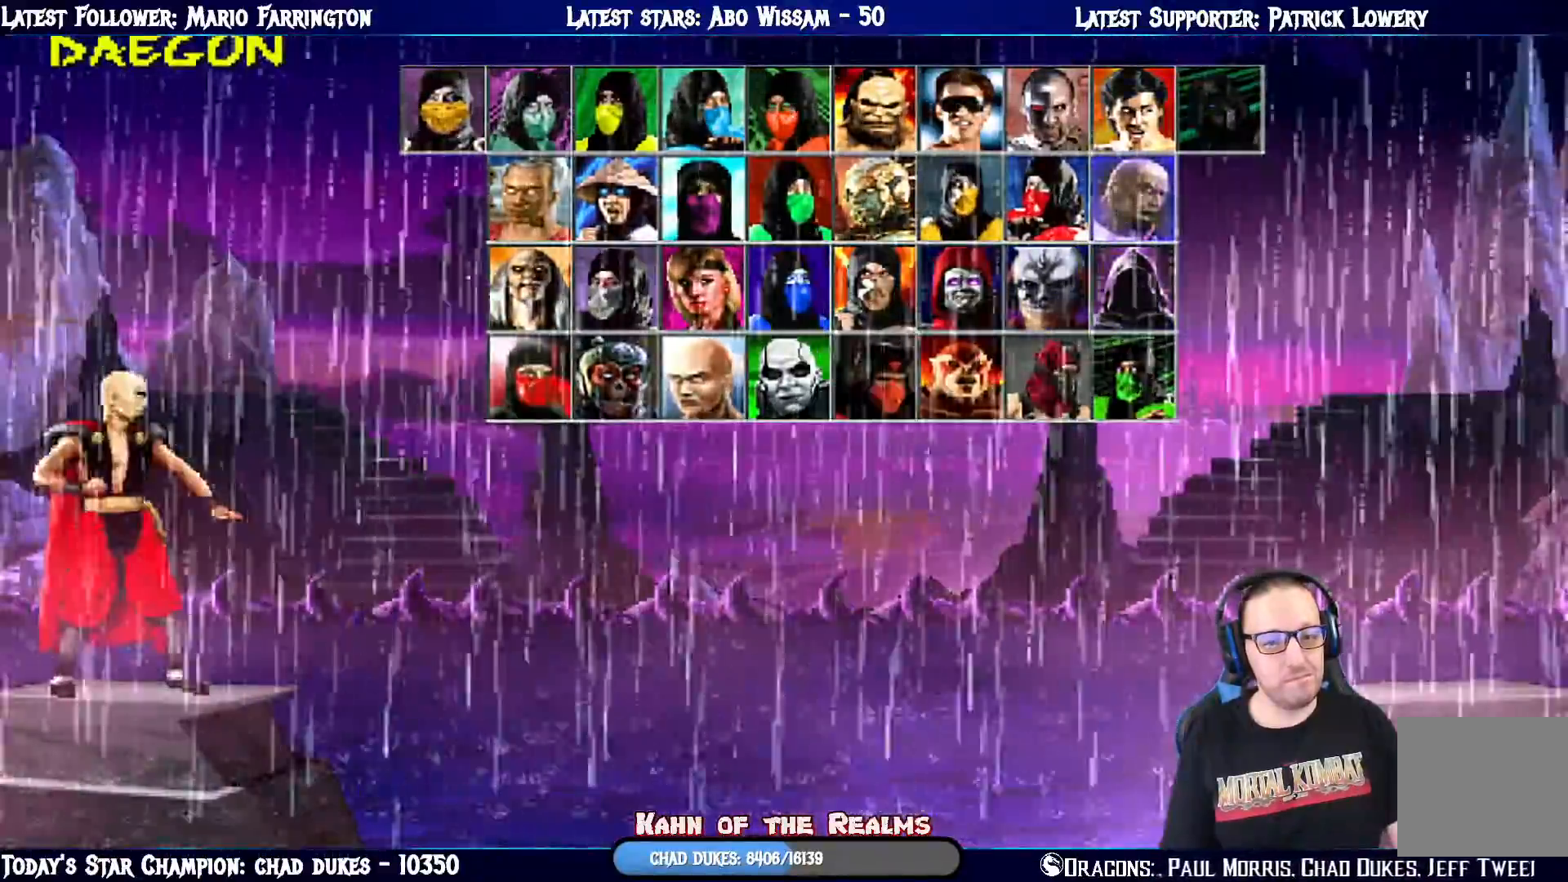
{"buttons": [], "left_stick": "center", "right_stick": "center", "events": [[100, "DPAD_UP", "down"], [233, "DPAD_UP", "up"]]}
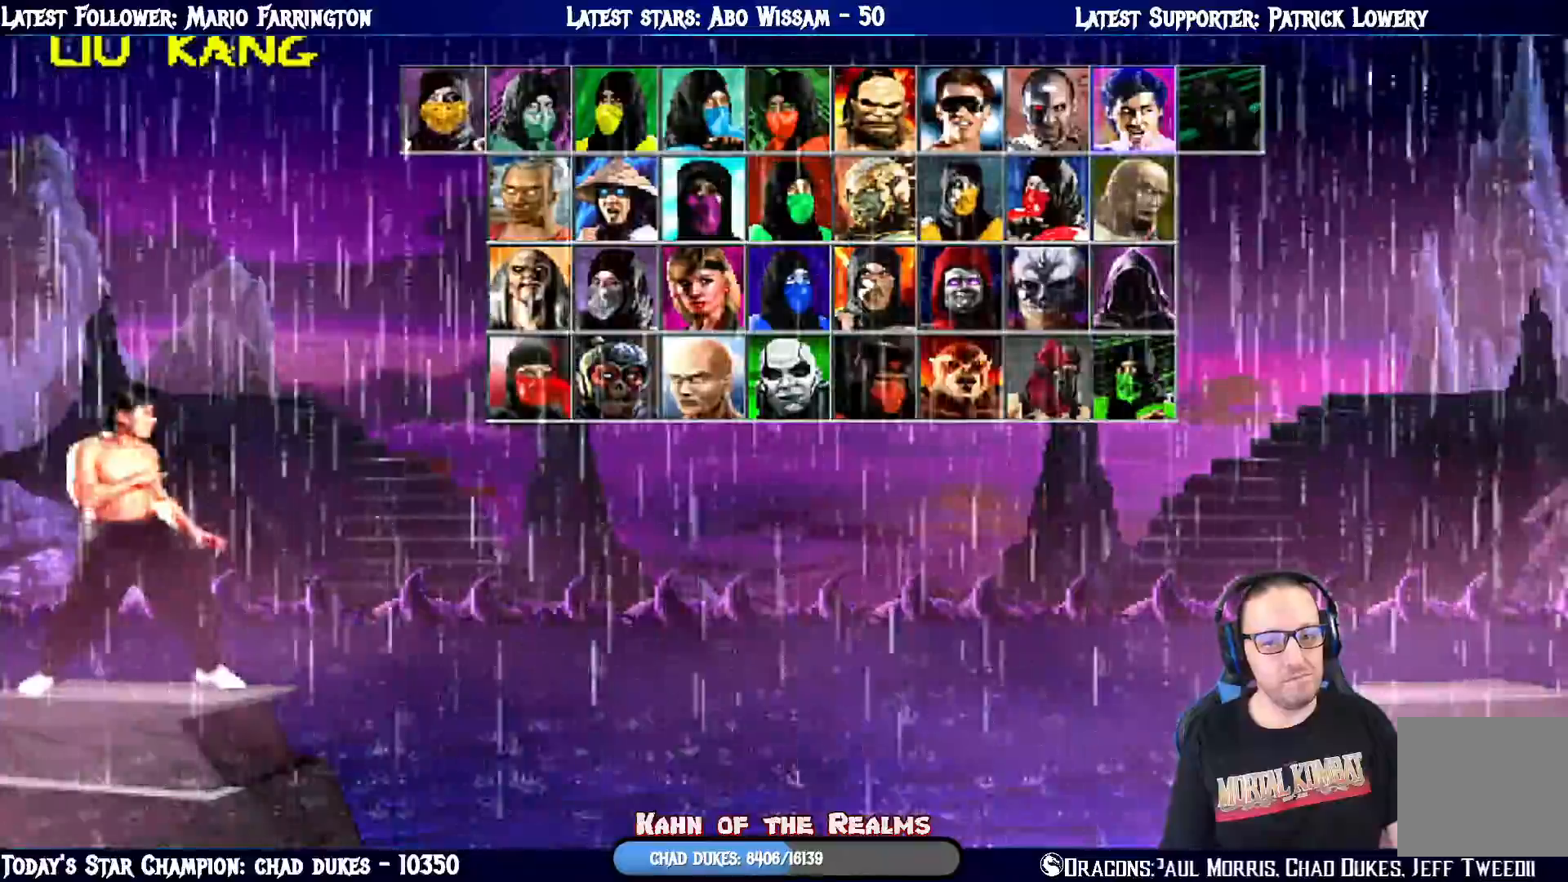
{"buttons": [], "left_stick": "center", "right_stick": "center", "events": [[267, "DPAD_LEFT", "down"], [434, "DPAD_LEFT", "up"]]}
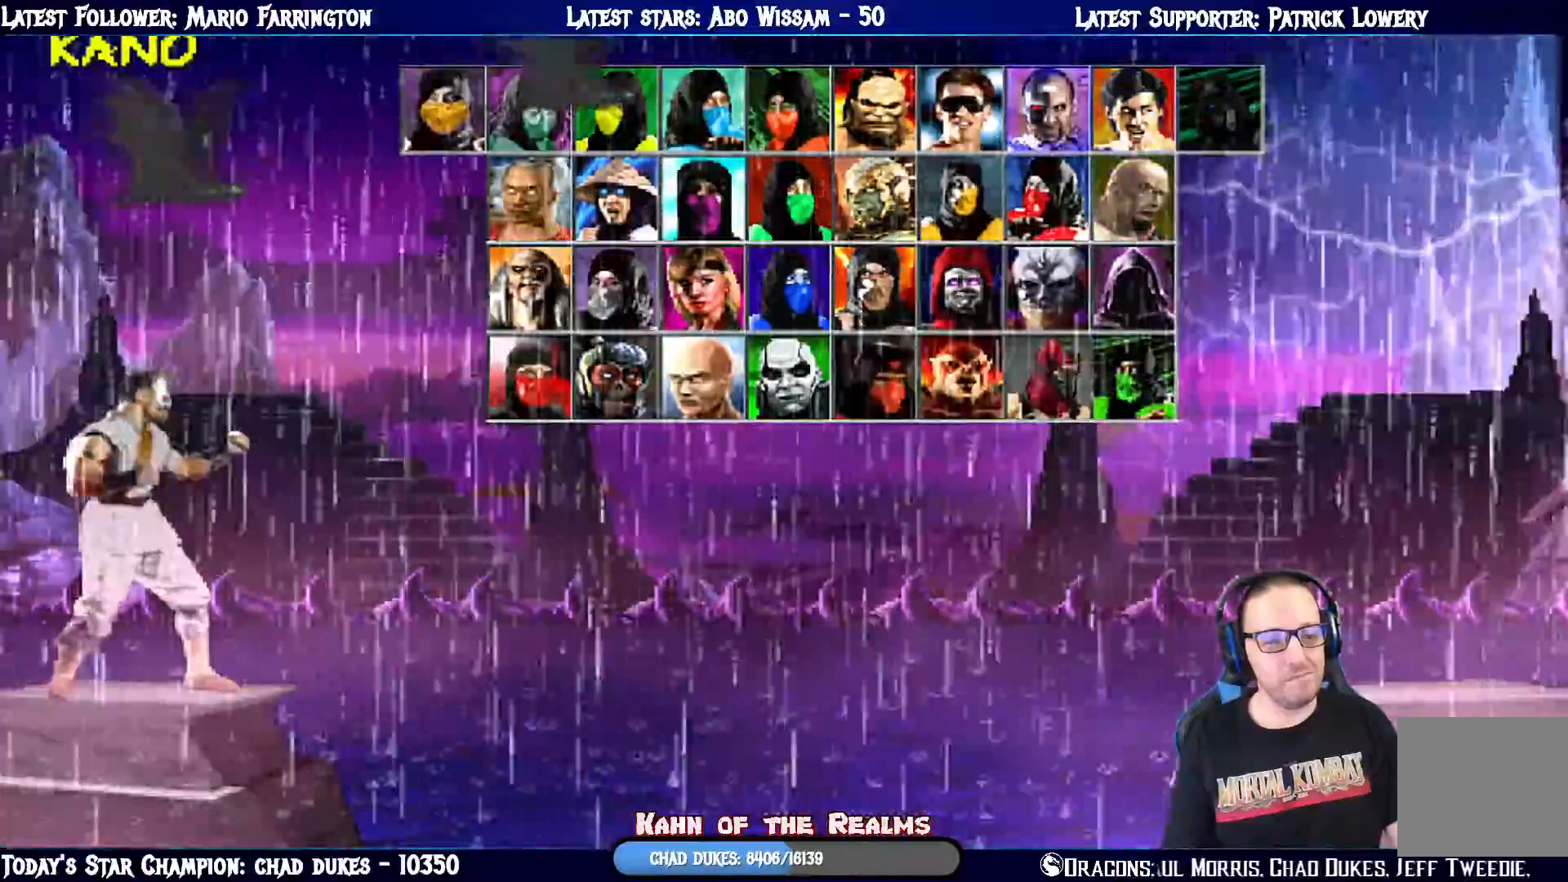
{"buttons": ["DPAD_LEFT"], "left_stick": "center", "right_stick": "center", "events": [[133, "DPAD_LEFT", "down"], [283, "DPAD_LEFT", "up"], [500, "DPAD_LEFT", "down"]]}
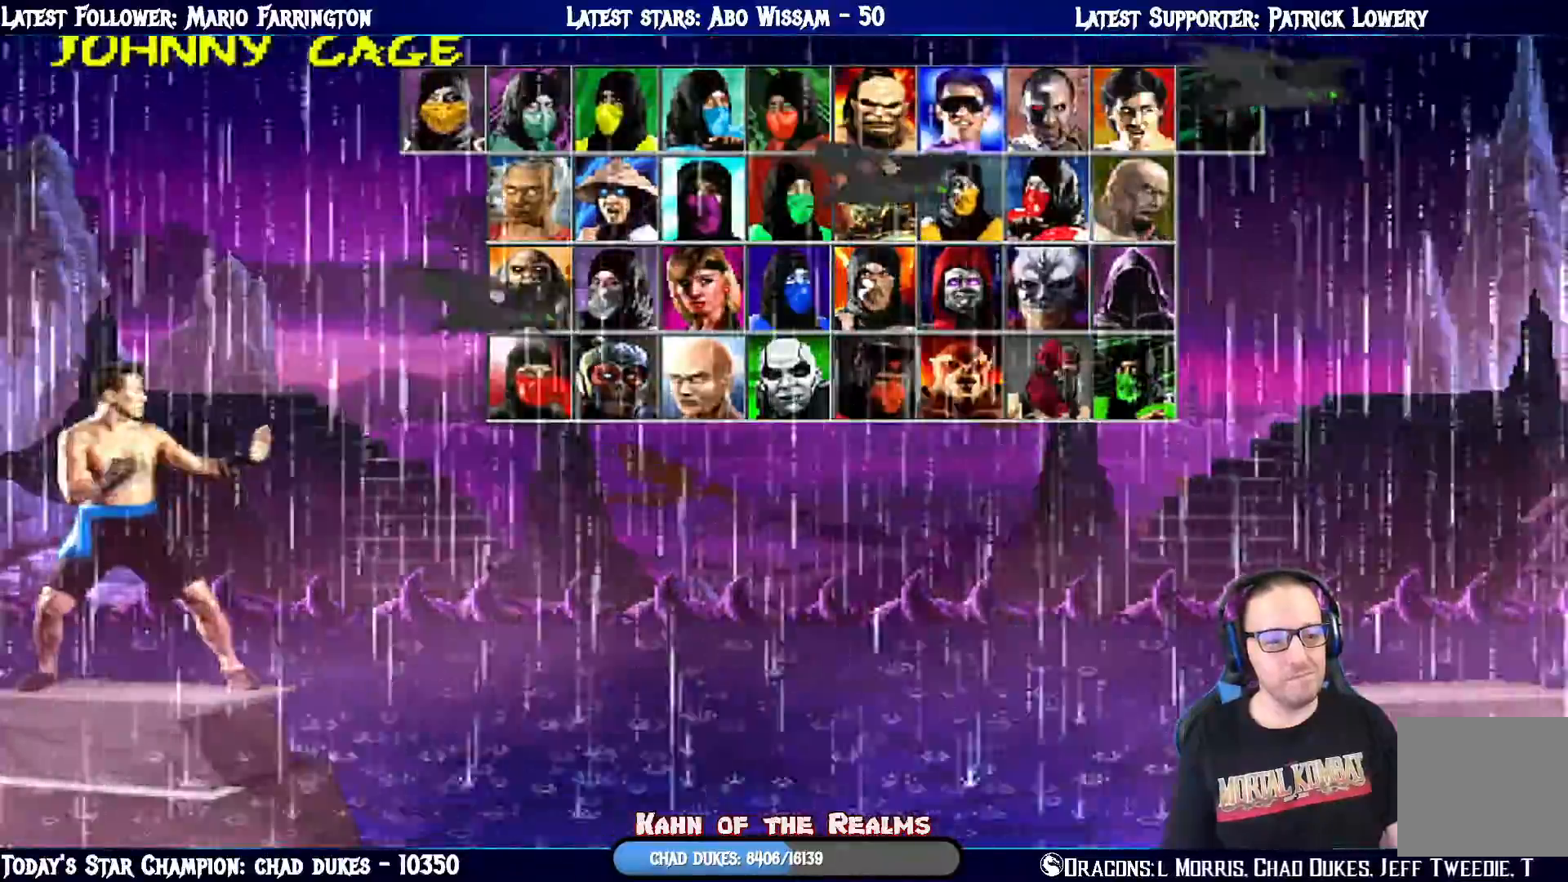
{"buttons": [], "left_stick": "center", "right_stick": "center", "events": [[150, "DPAD_LEFT", "up"]]}
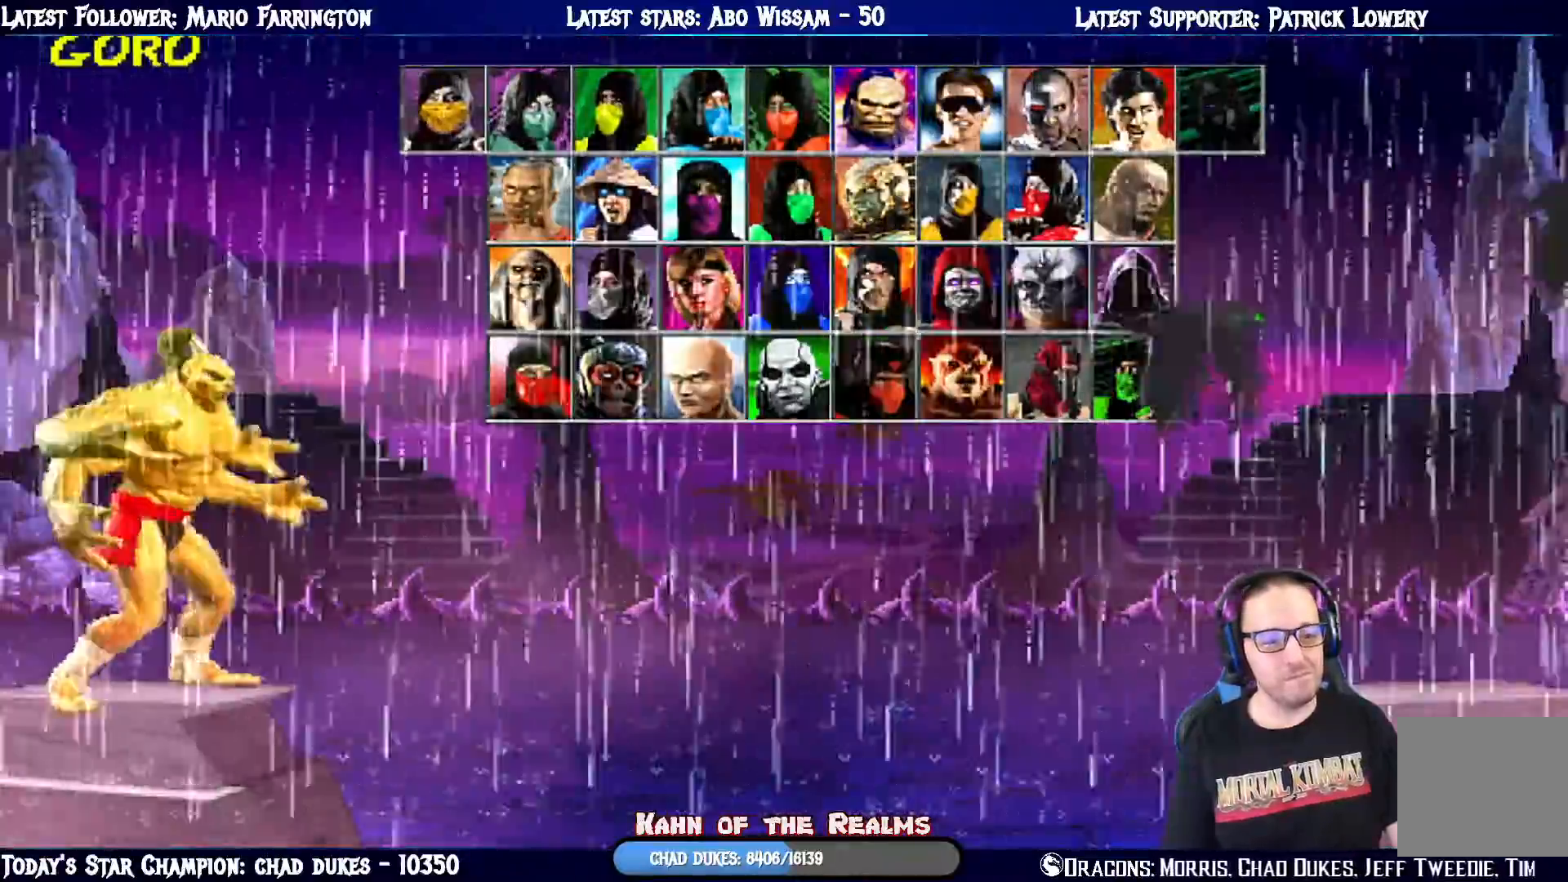
{"buttons": [], "left_stick": "center", "right_stick": "center", "events": [[100, "DPAD_RIGHT", "down"], [250, "DPAD_RIGHT", "up"]]}
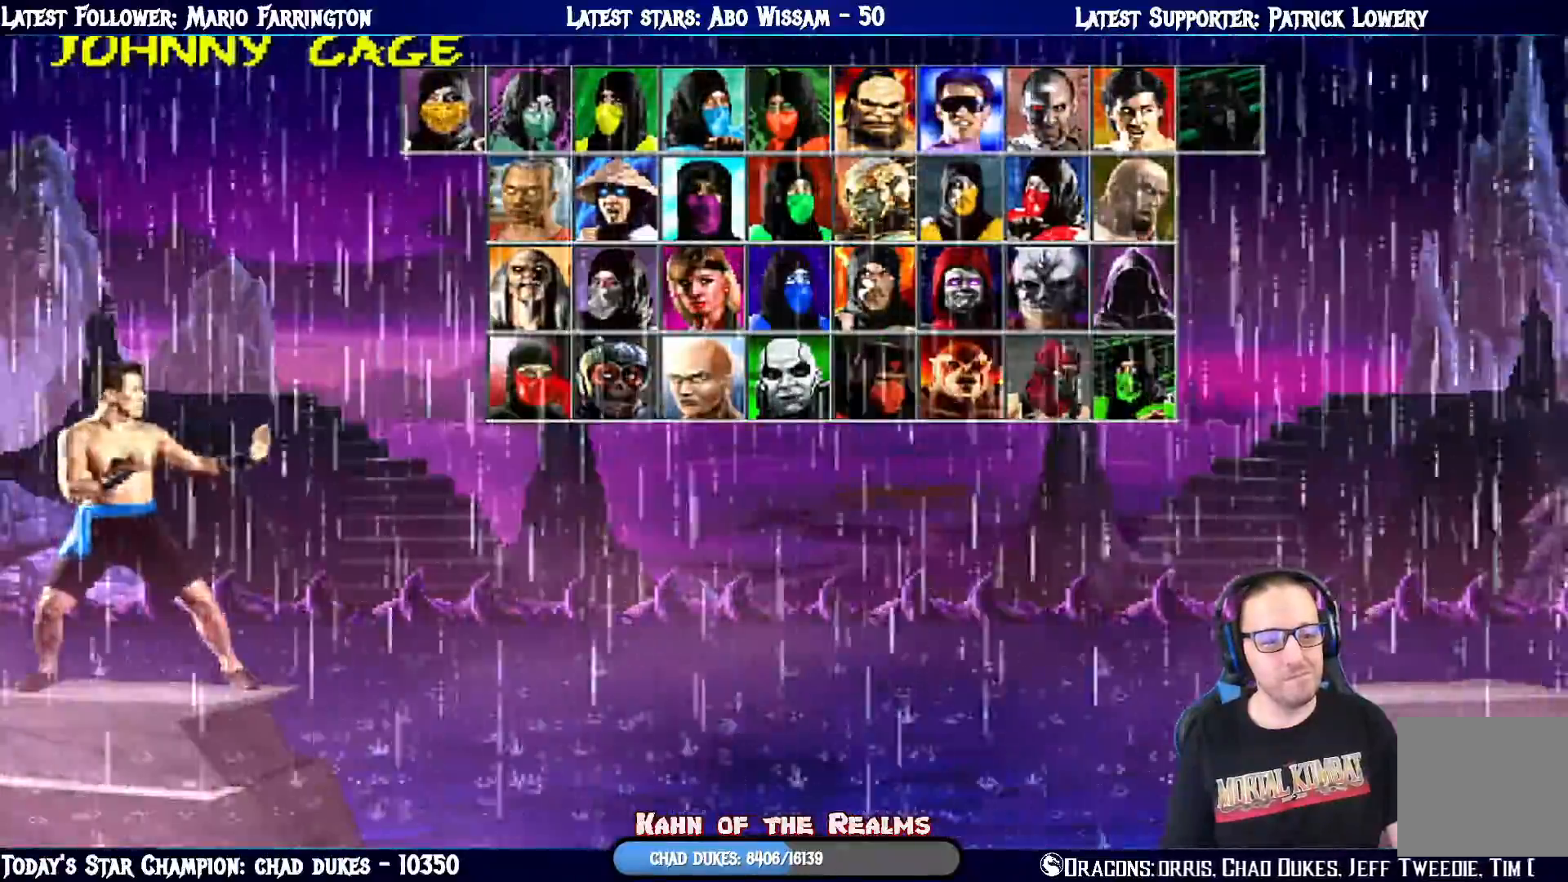
{"buttons": [], "left_stick": "center", "right_stick": "center", "events": []}
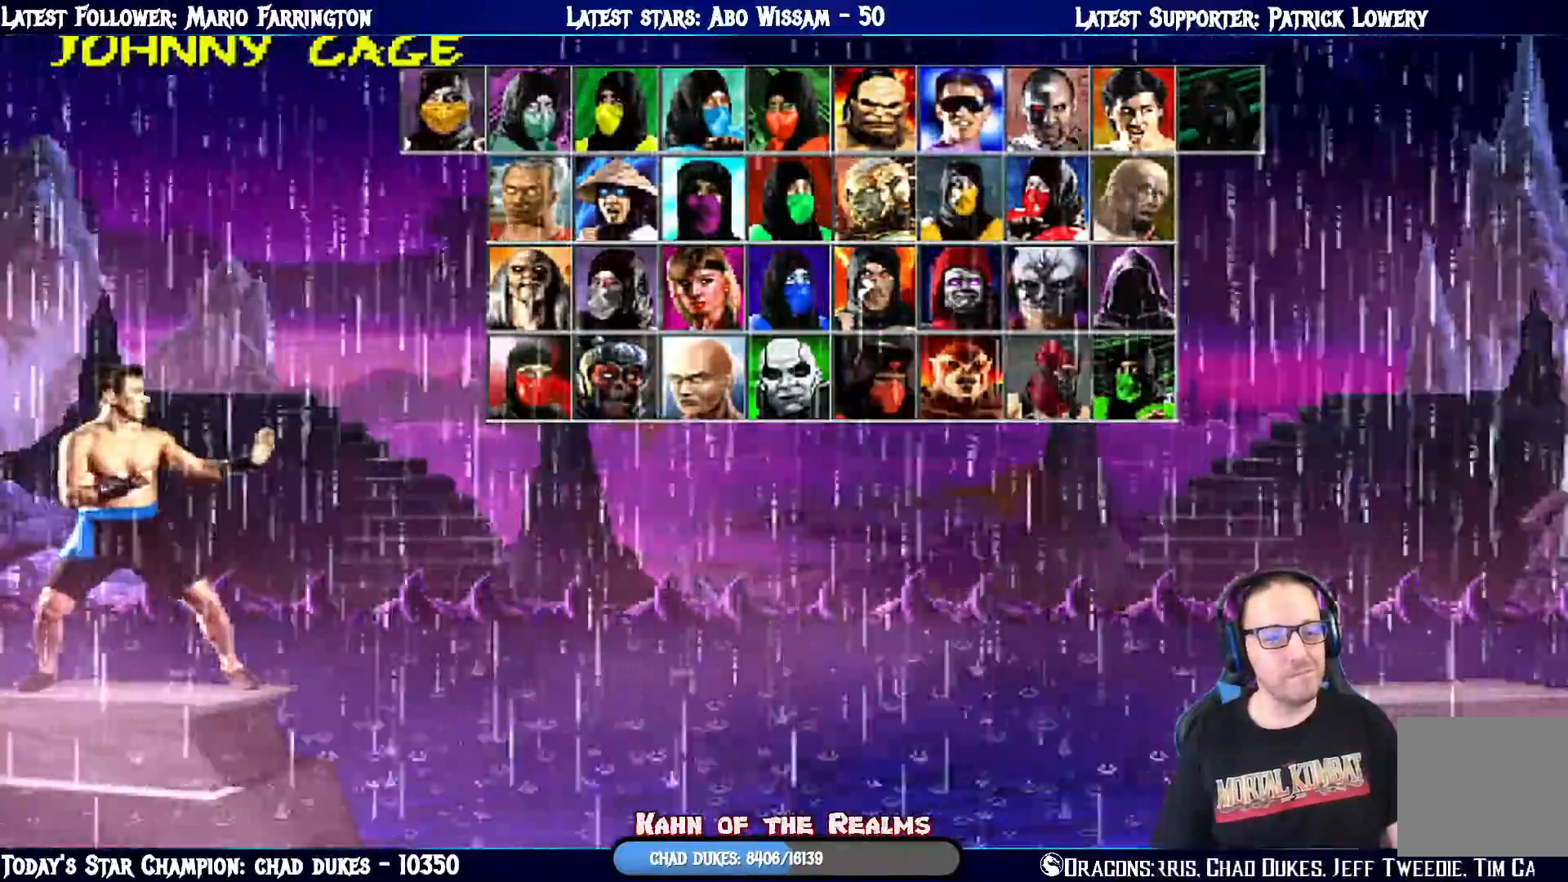
{"buttons": [], "left_stick": "center", "right_stick": "center", "events": []}
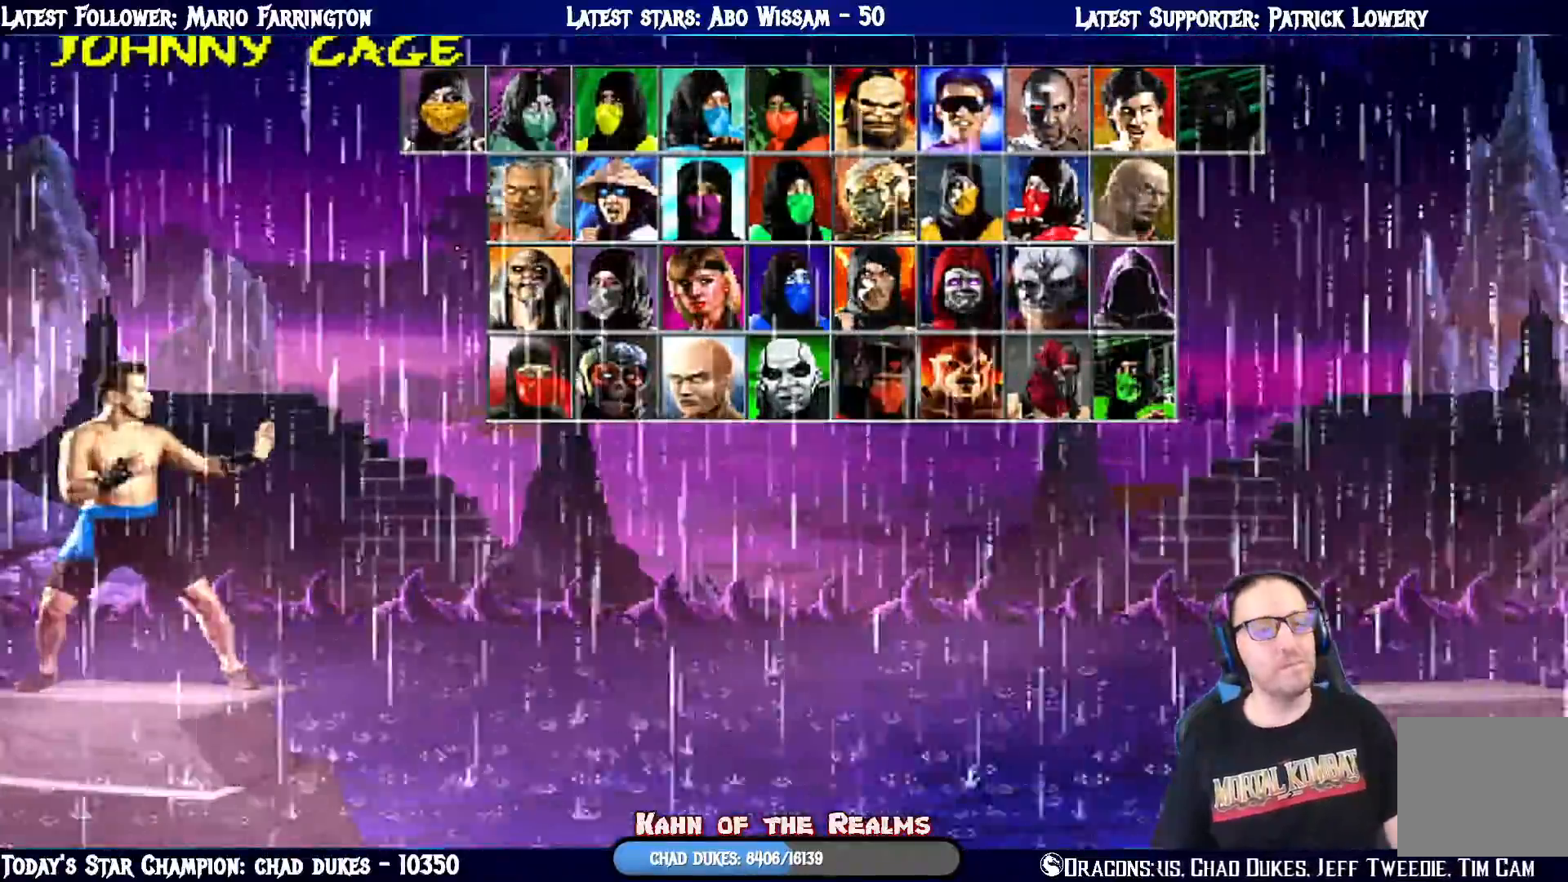
{"buttons": [], "left_stick": "center", "right_stick": "center", "events": []}
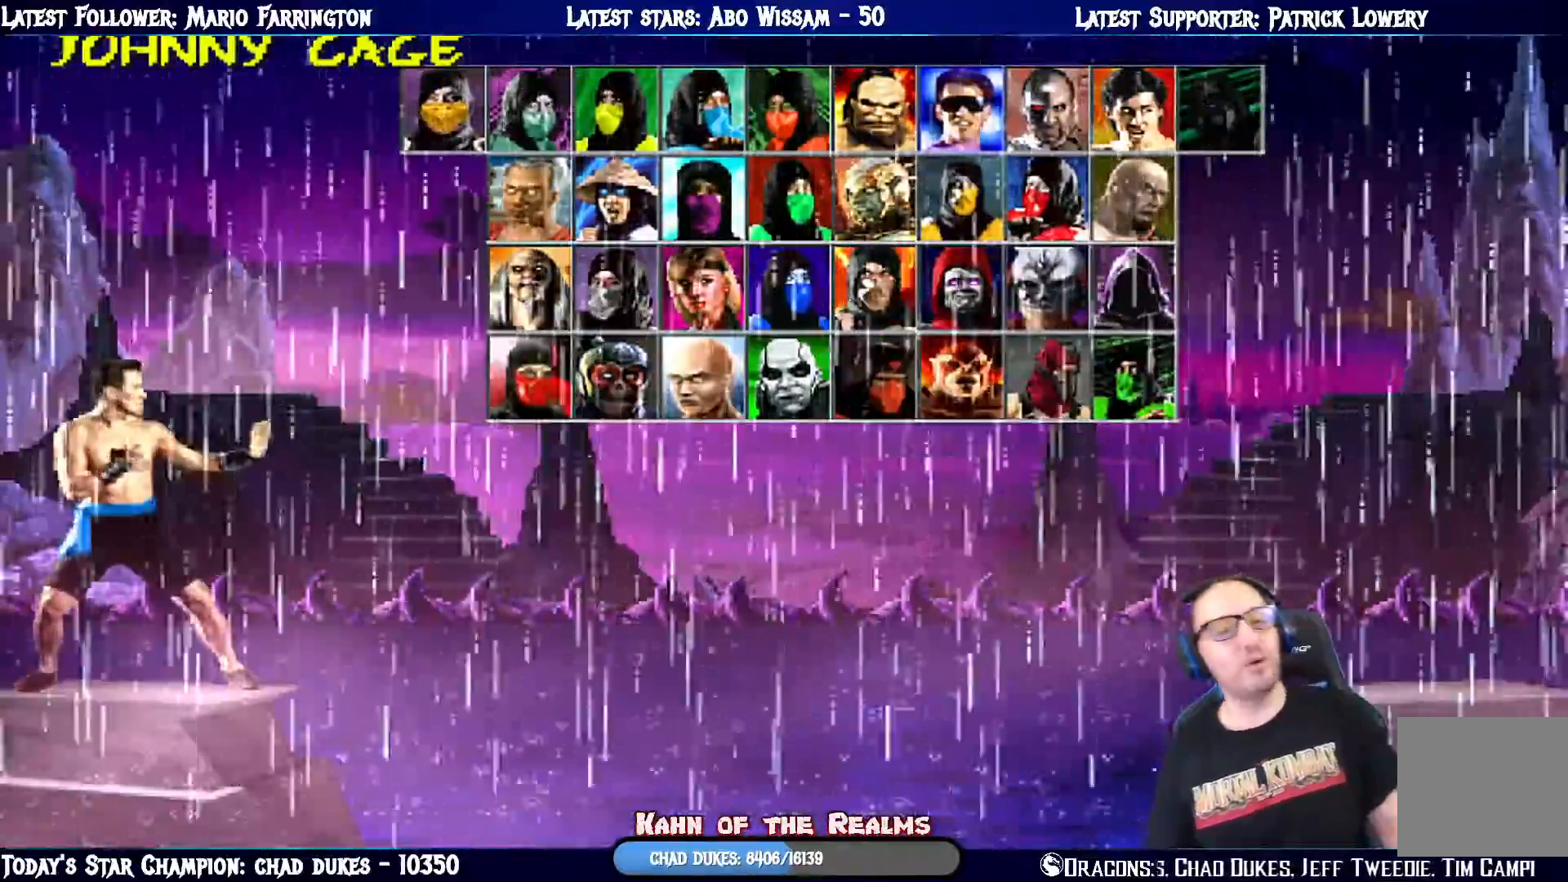
{"buttons": [], "left_stick": "center", "right_stick": "center", "events": []}
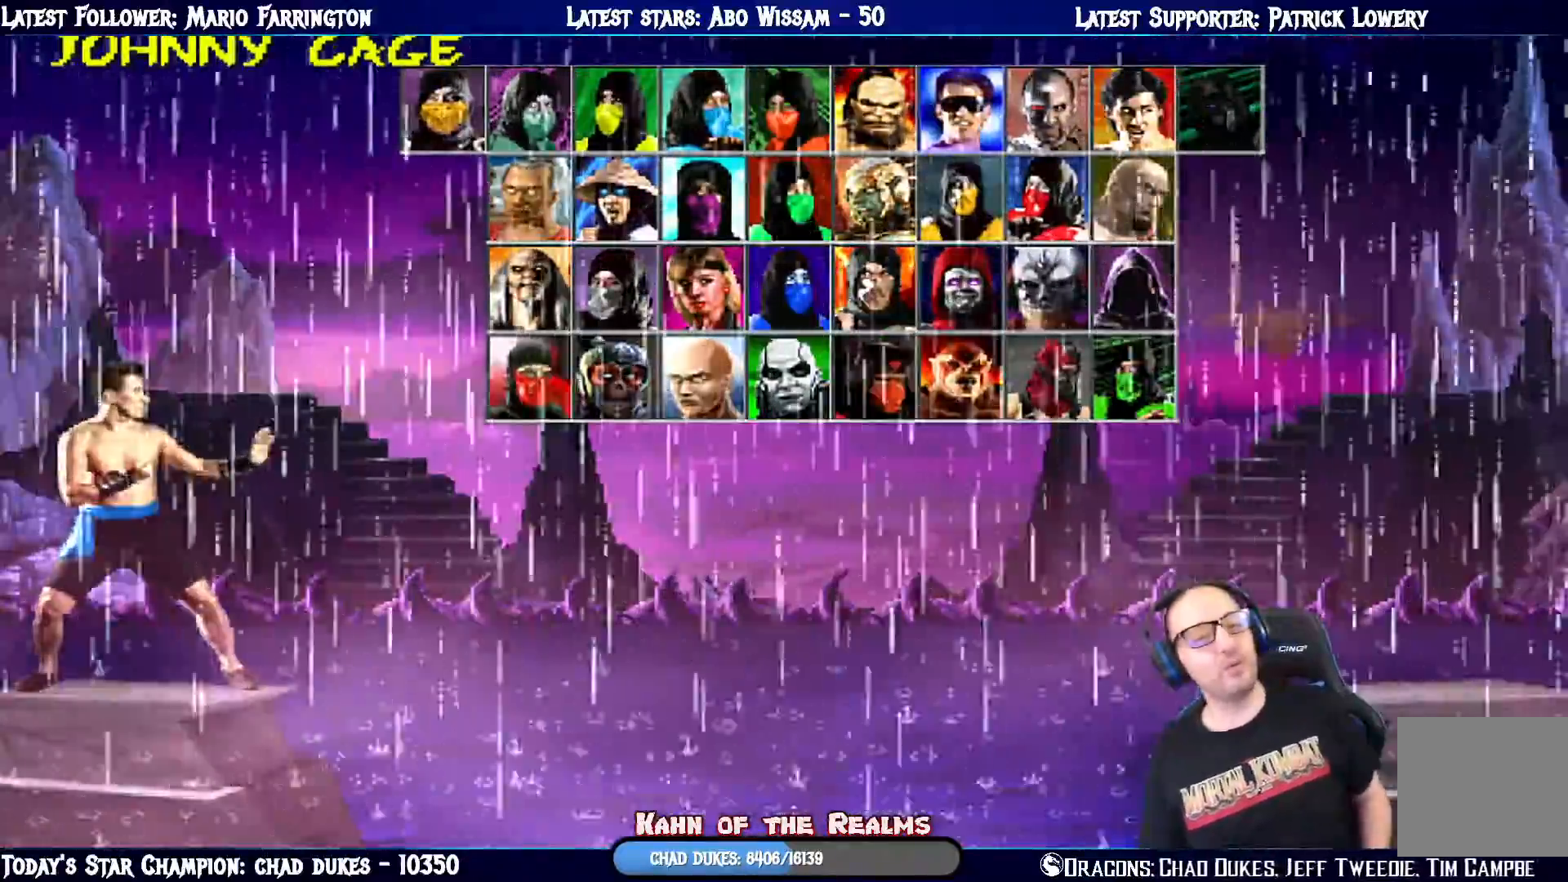
{"buttons": ["DPAD_DOWN"], "left_stick": "center", "right_stick": "center", "events": [[300, "DPAD_DOWN", "down"], [417, "DPAD_DOWN", "up"], [501, "DPAD_DOWN", "down"]]}
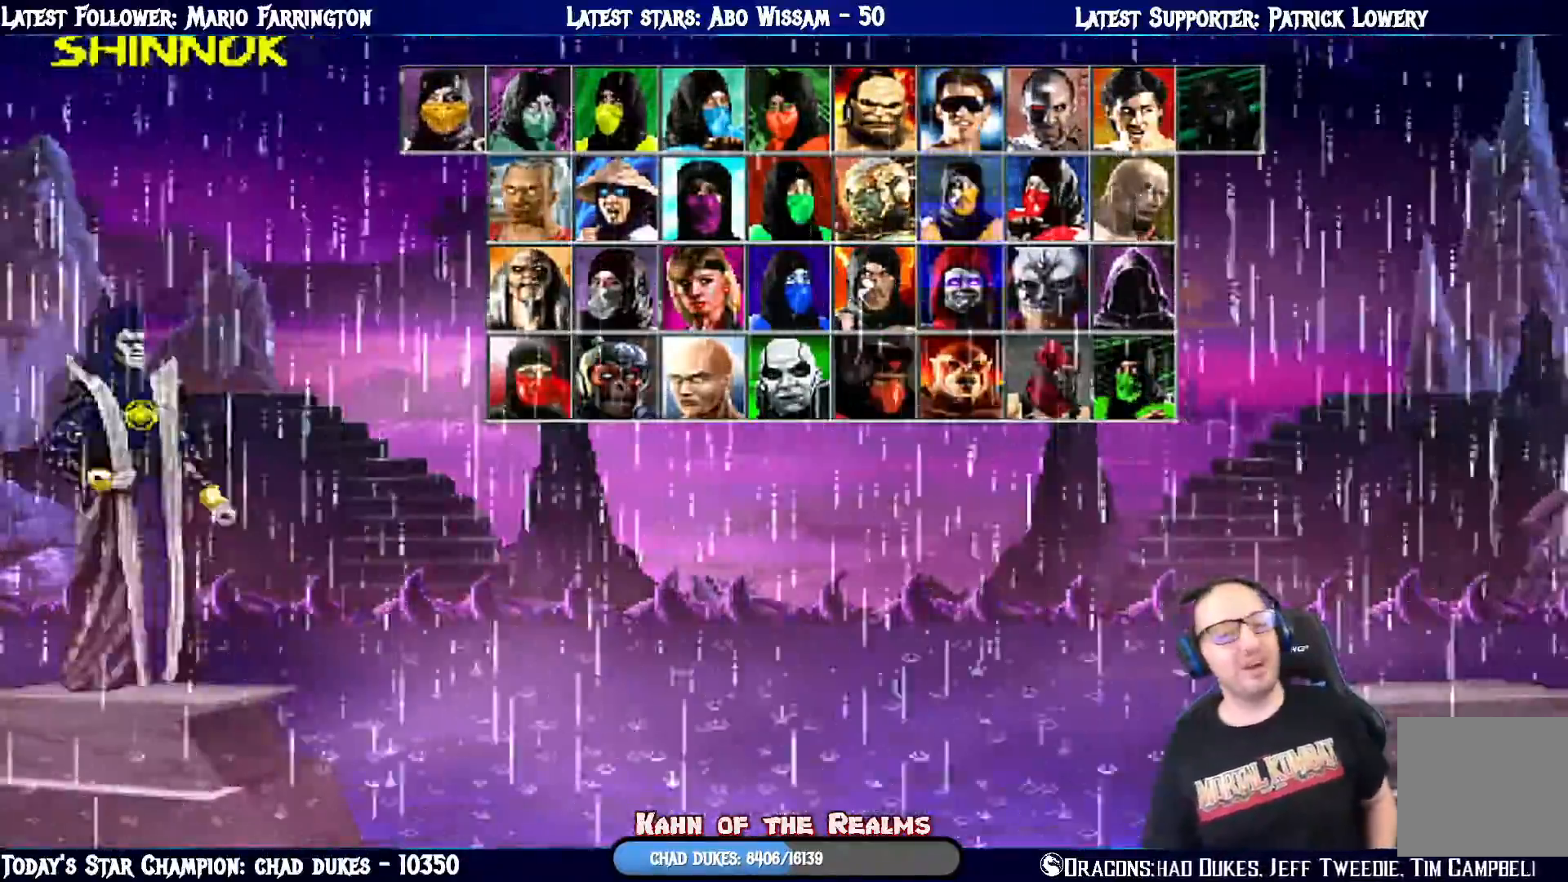
{"buttons": [], "left_stick": "center", "right_stick": "center", "events": [[100, "DPAD_DOWN", "up"]]}
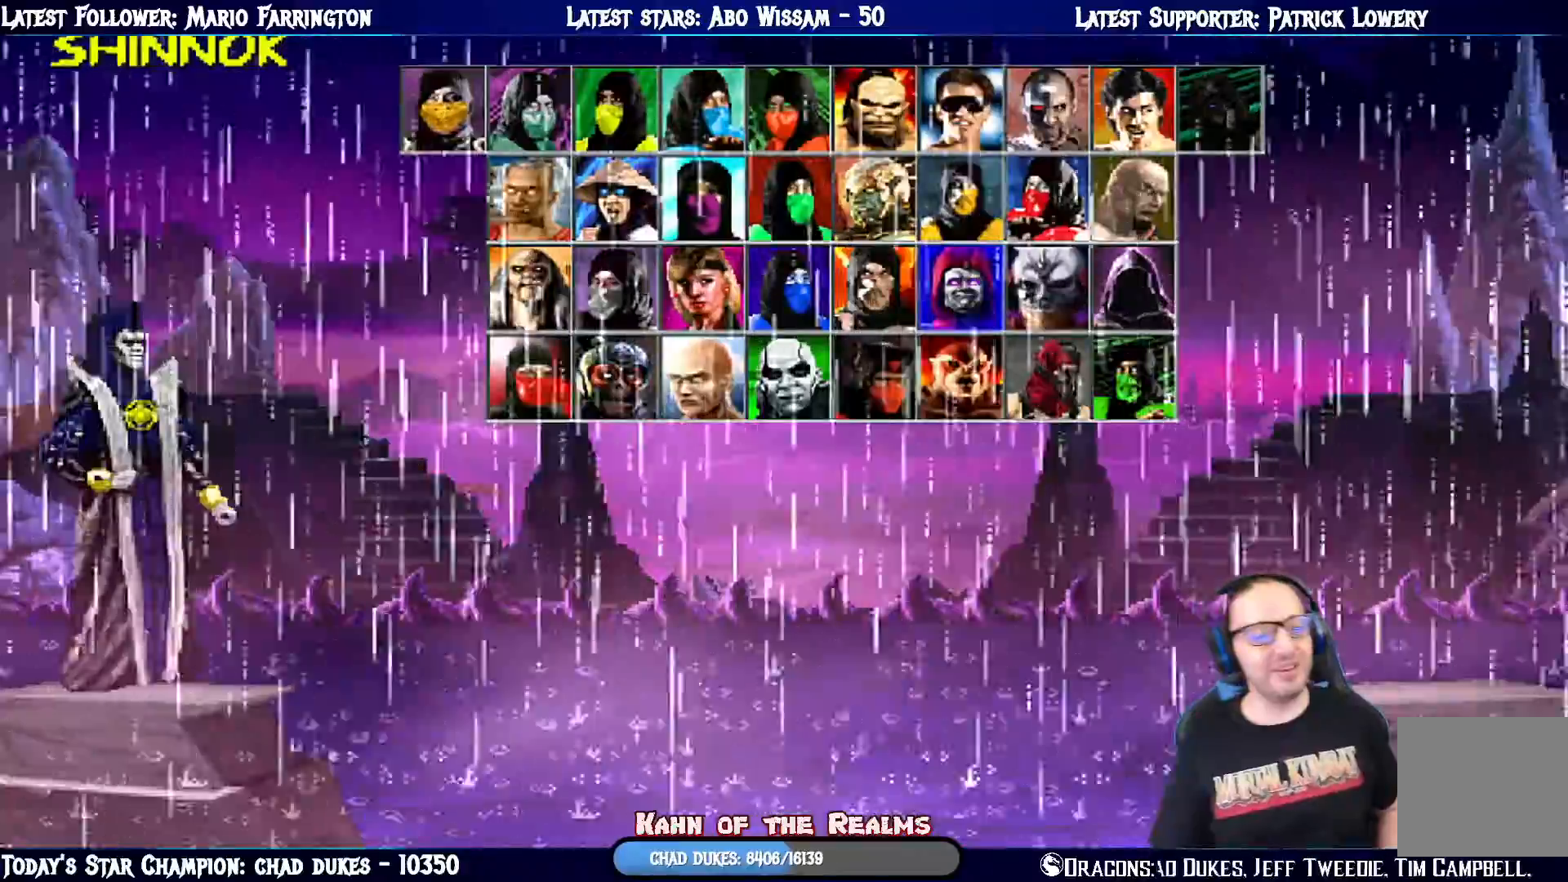
{"buttons": ["CROSS"], "left_stick": "center", "right_stick": "center", "events": [[350, "CROSS", "down"]]}
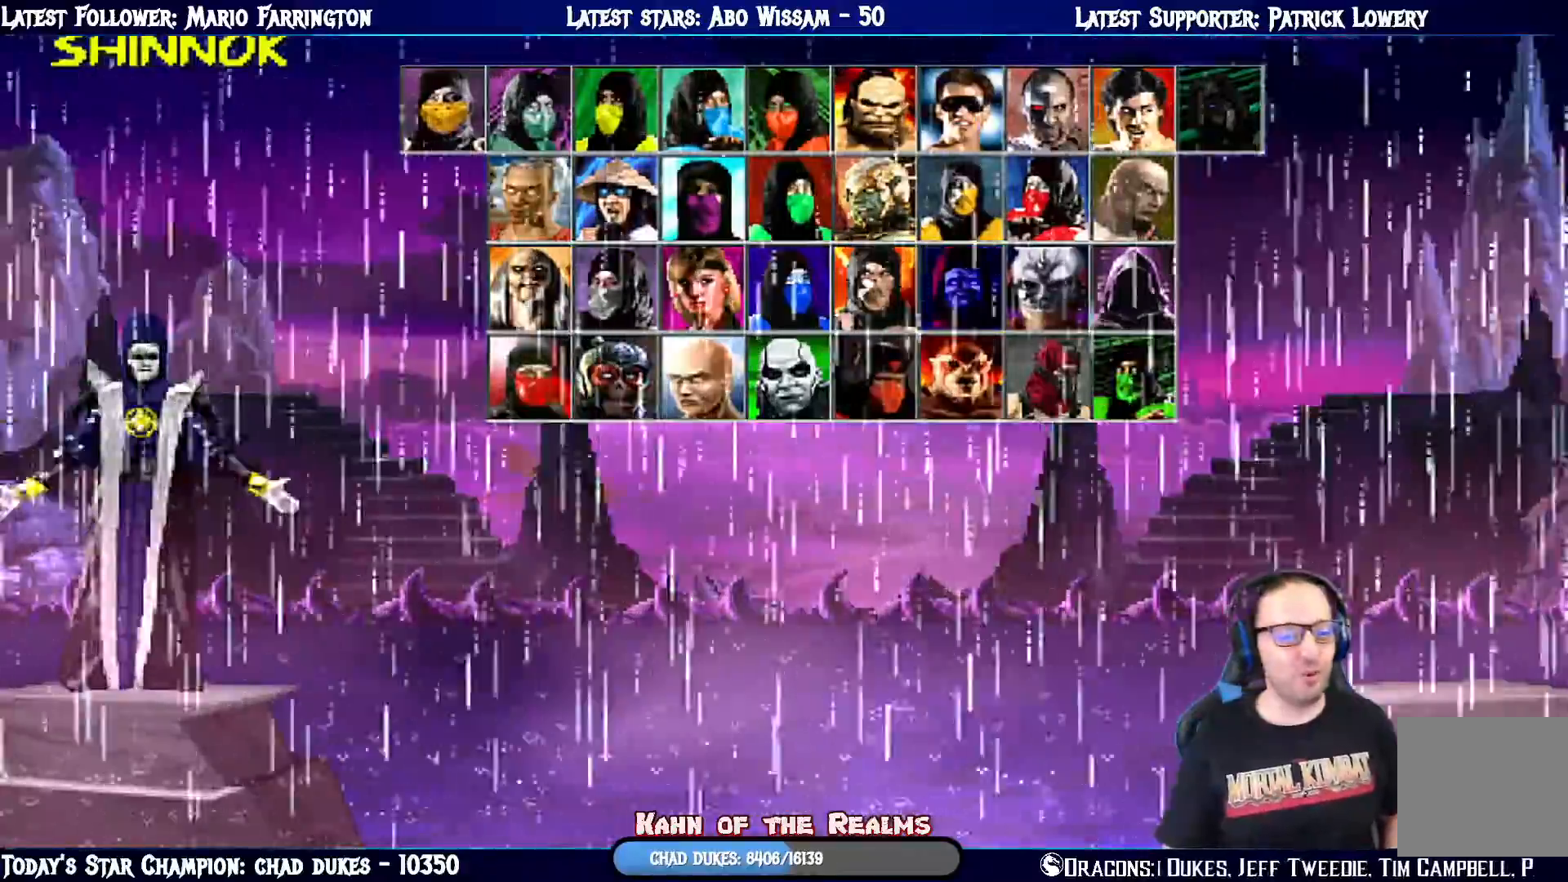
{"buttons": [], "left_stick": "center", "right_stick": "center", "events": [[16, "CROSS", "up"]]}
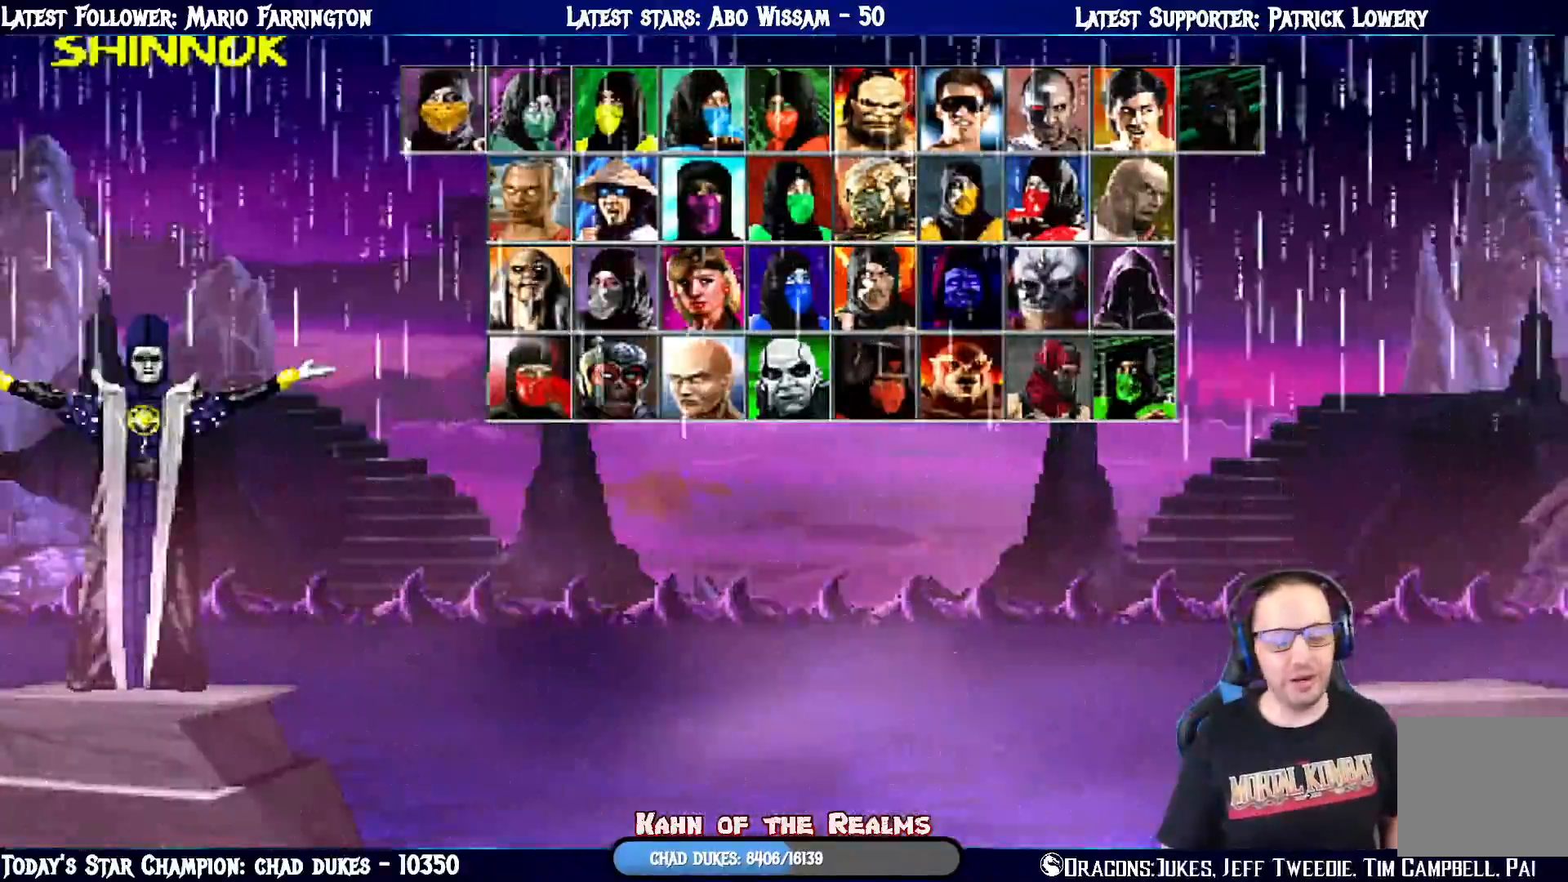
{"buttons": [], "left_stick": "center", "right_stick": "center", "events": []}
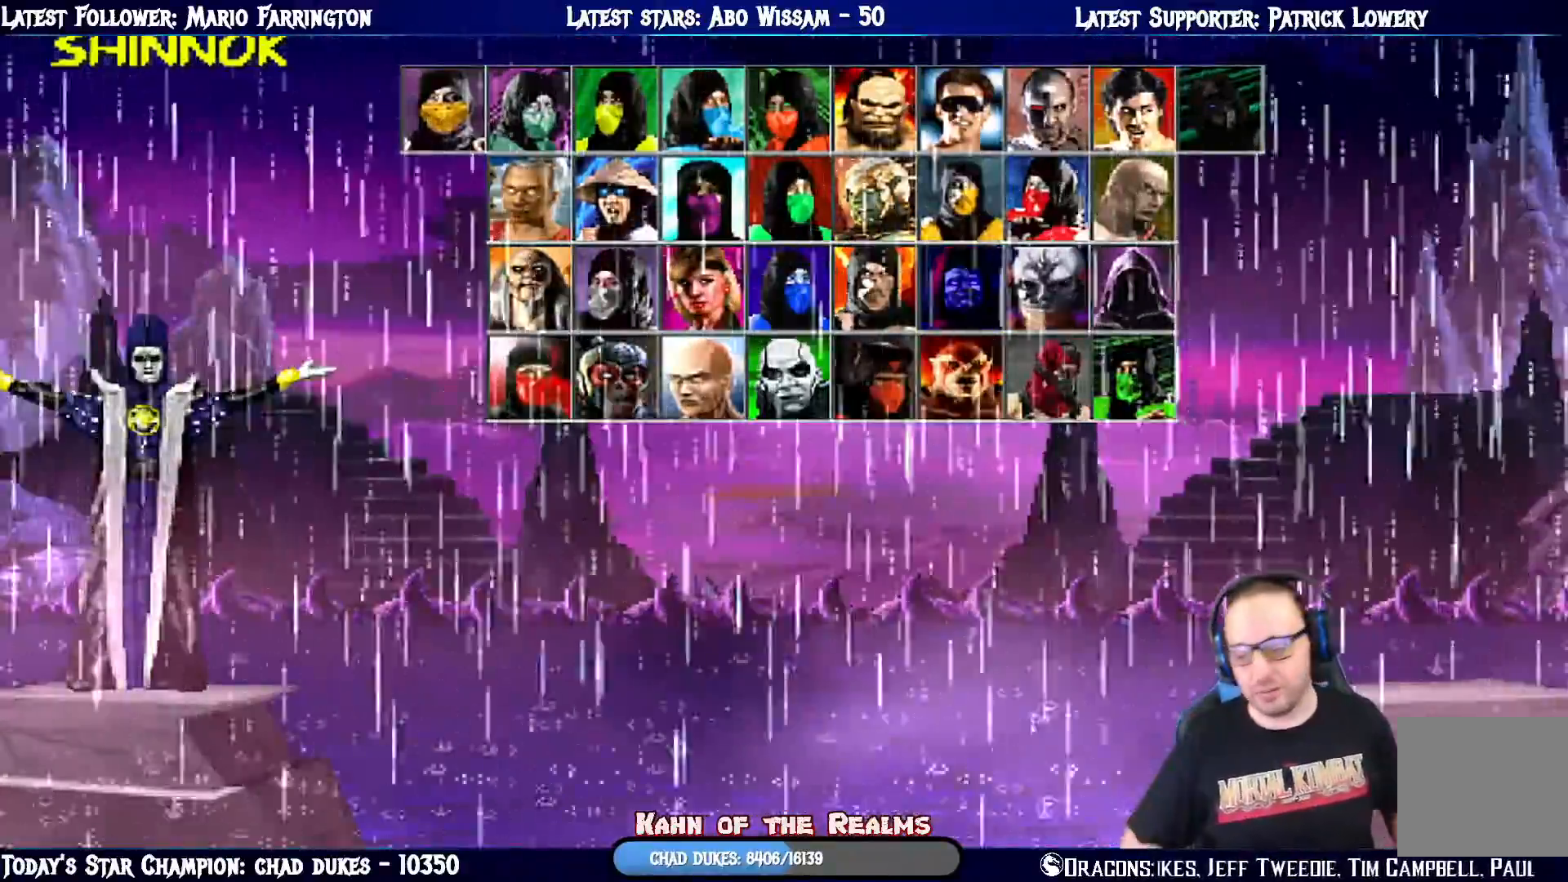
{"buttons": [], "left_stick": "center", "right_stick": "center", "events": []}
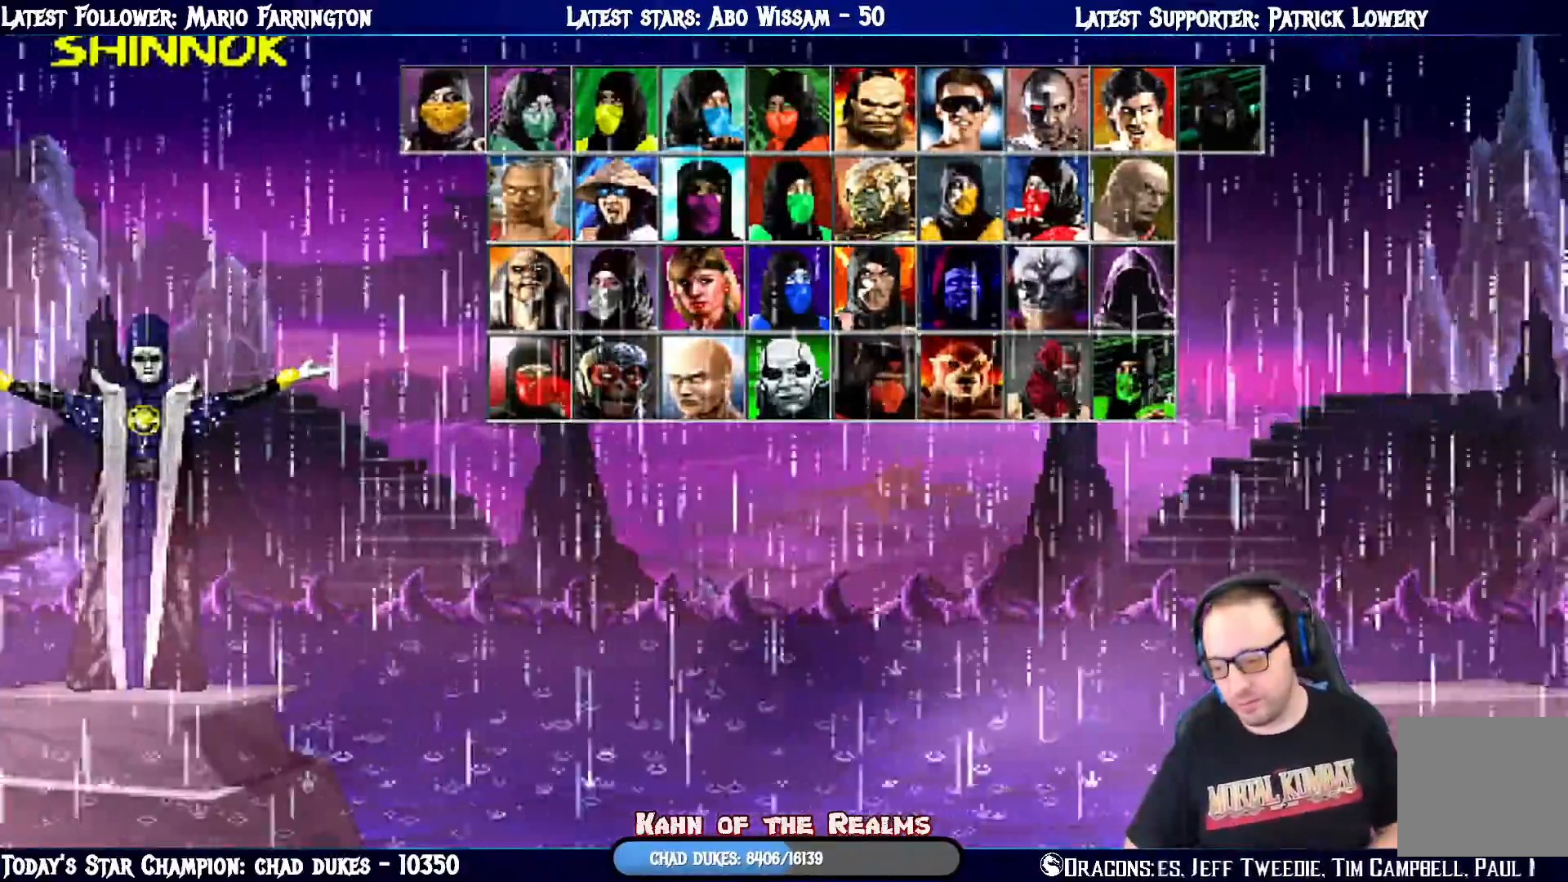
{"buttons": [], "left_stick": "center", "right_stick": "center", "events": []}
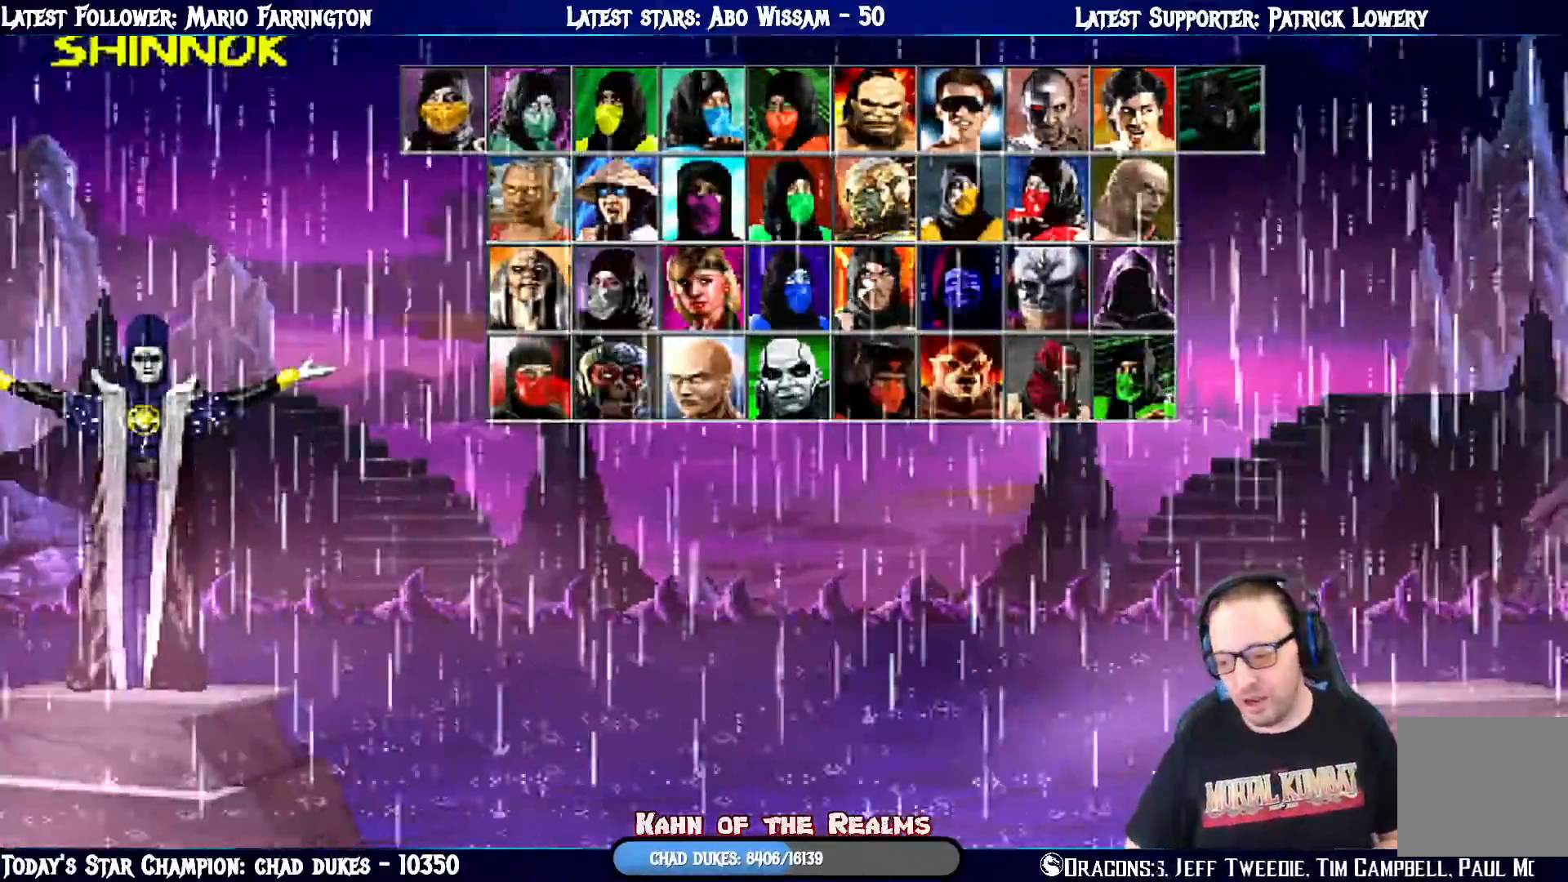
{"buttons": ["CROSS"], "left_stick": "center", "right_stick": "center", "events": [[334, "CROSS", "down"]]}
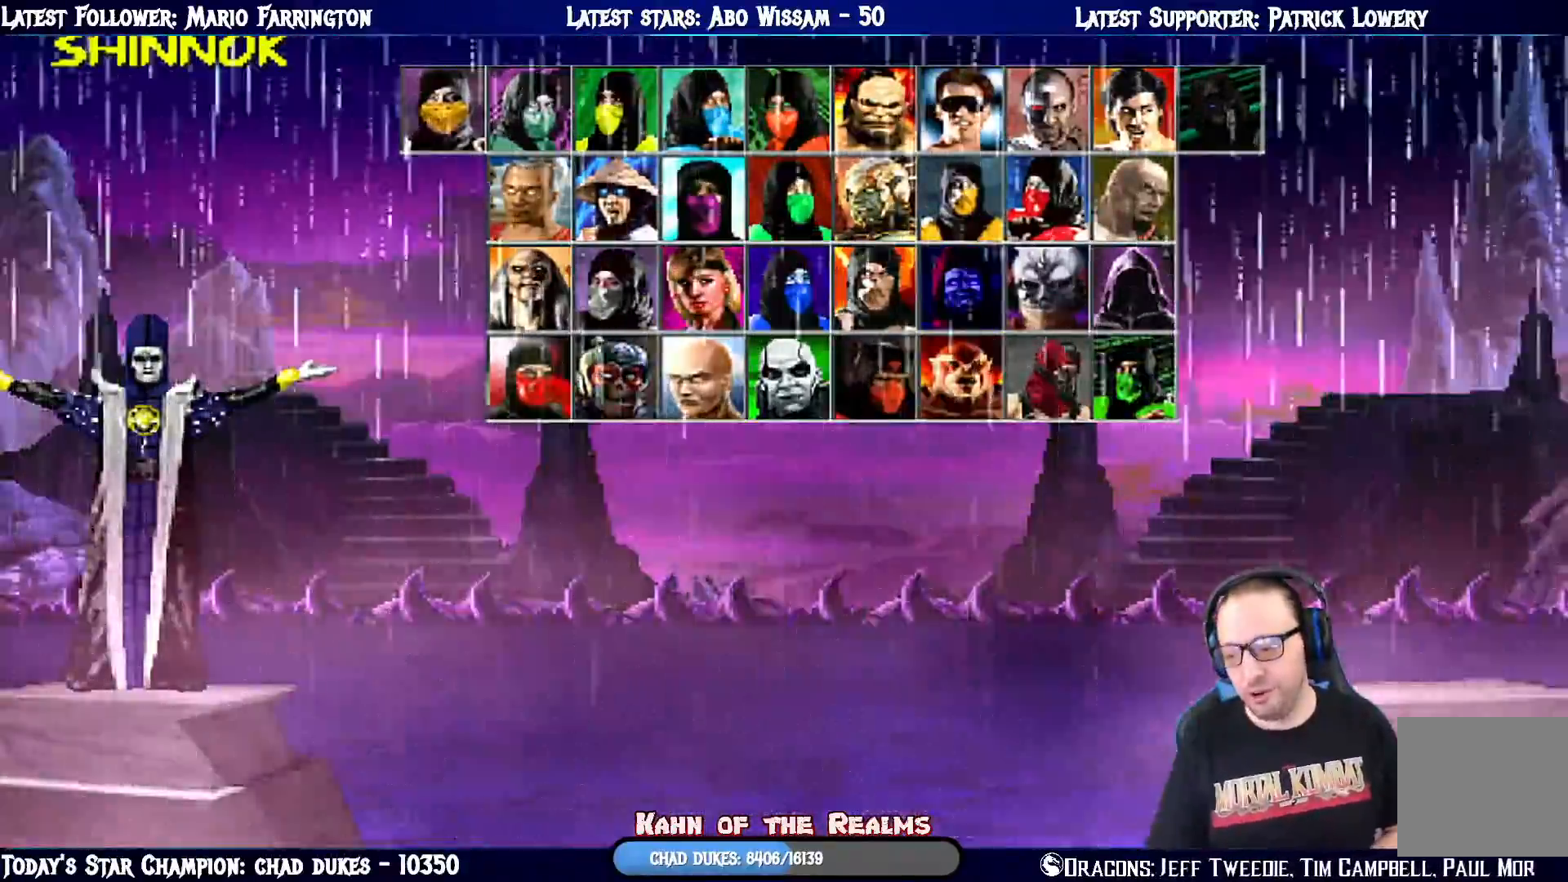
{"buttons": ["CROSS"], "left_stick": "center", "right_stick": "center", "events": [[34, "CROSS", "up"], [467, "CROSS", "down"]]}
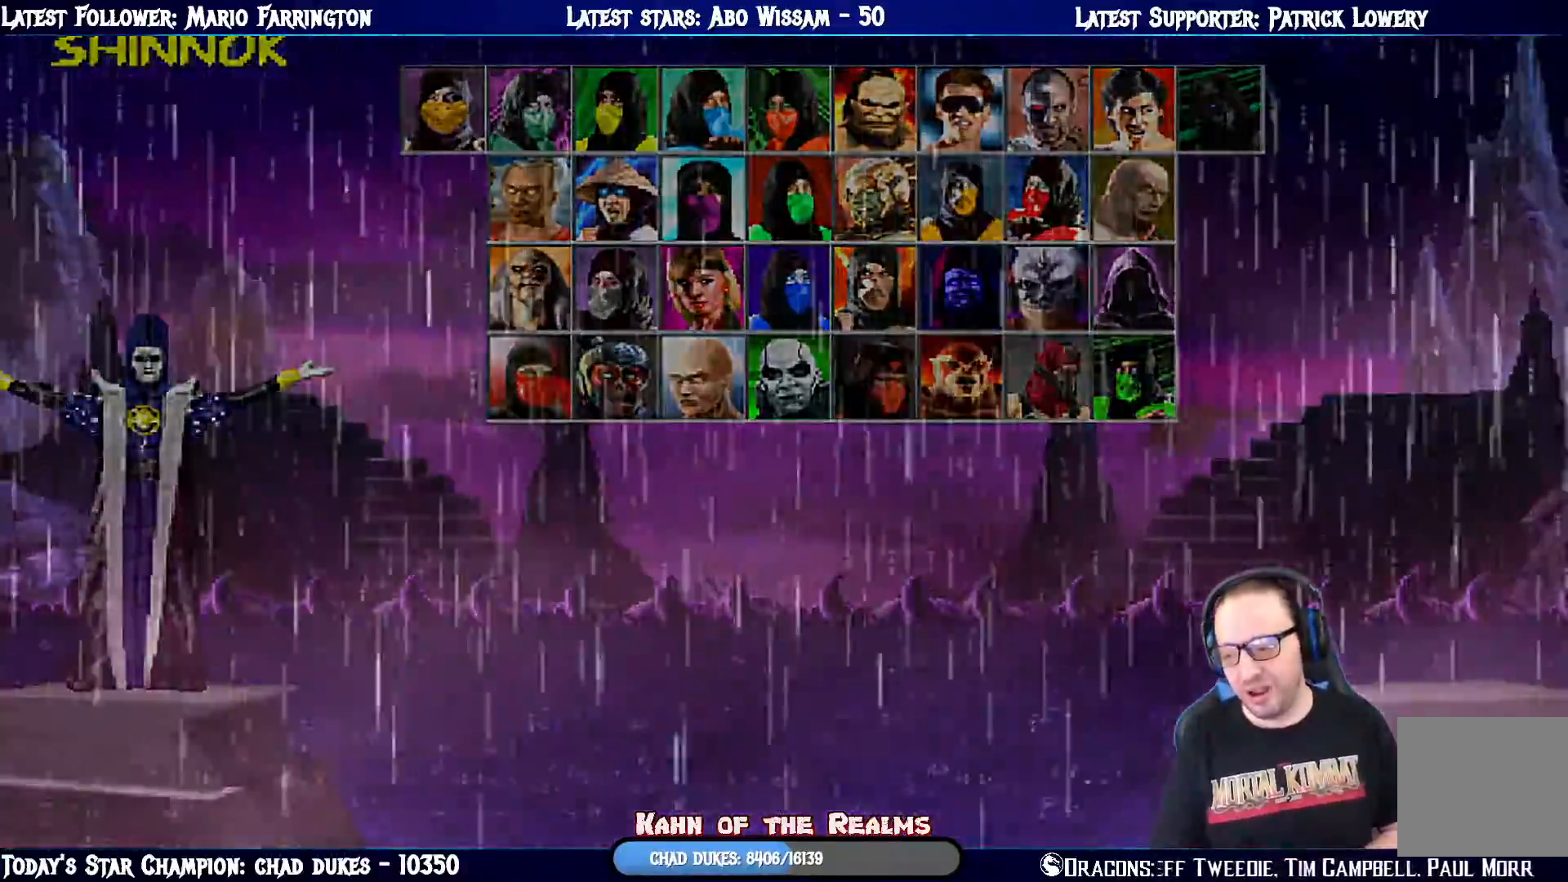
{"buttons": [], "left_stick": "center", "right_stick": "center"}
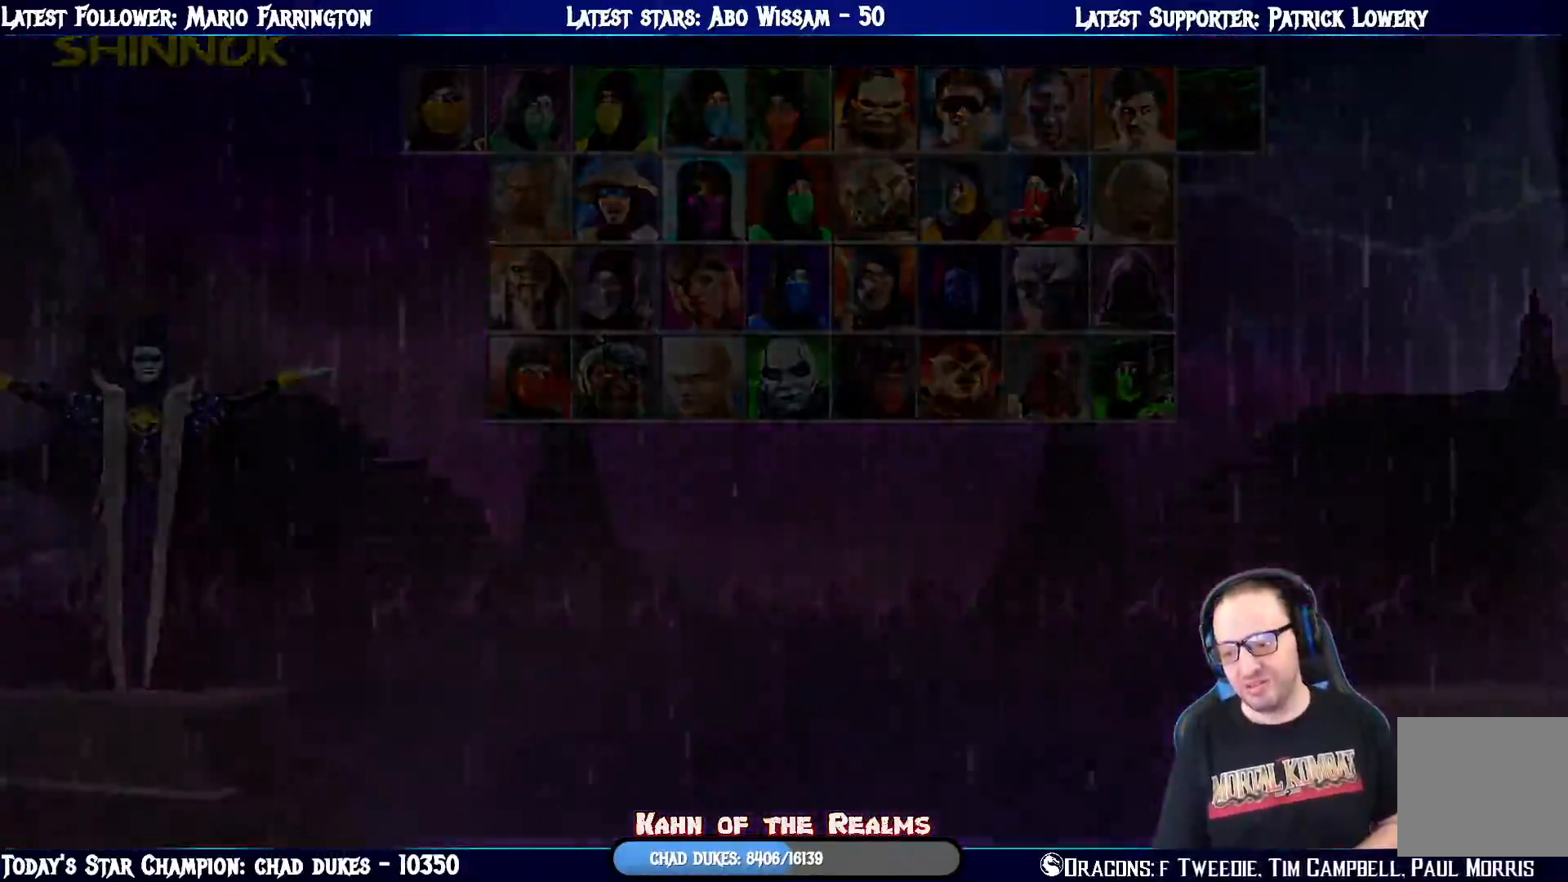
{"buttons": [], "left_stick": "center", "right_stick": "center", "events": []}
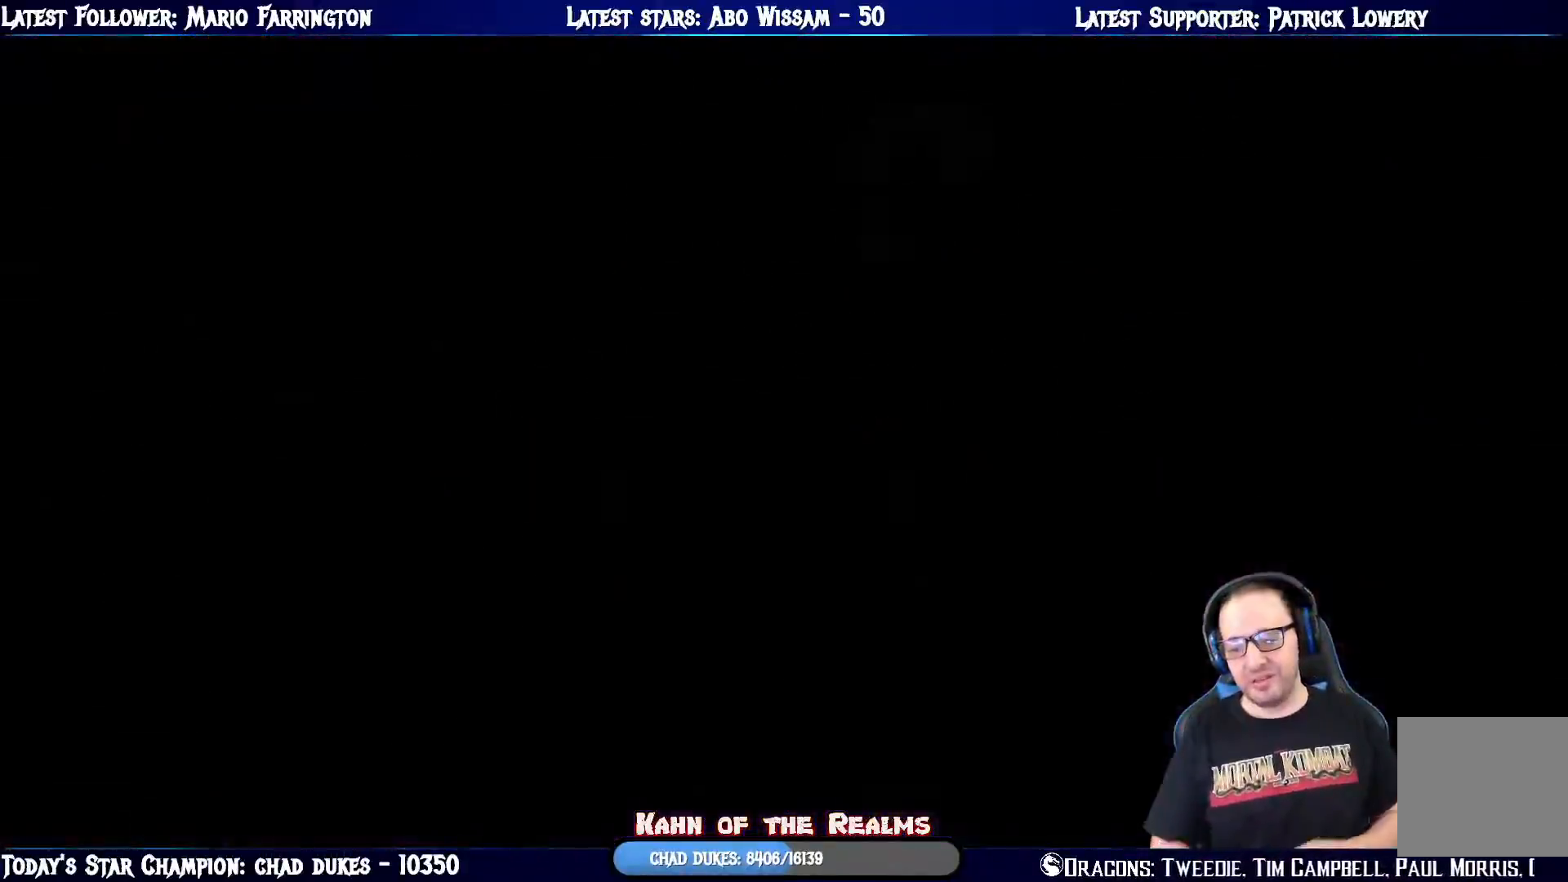
{"buttons": [], "left_stick": "center", "right_stick": "center", "events": []}
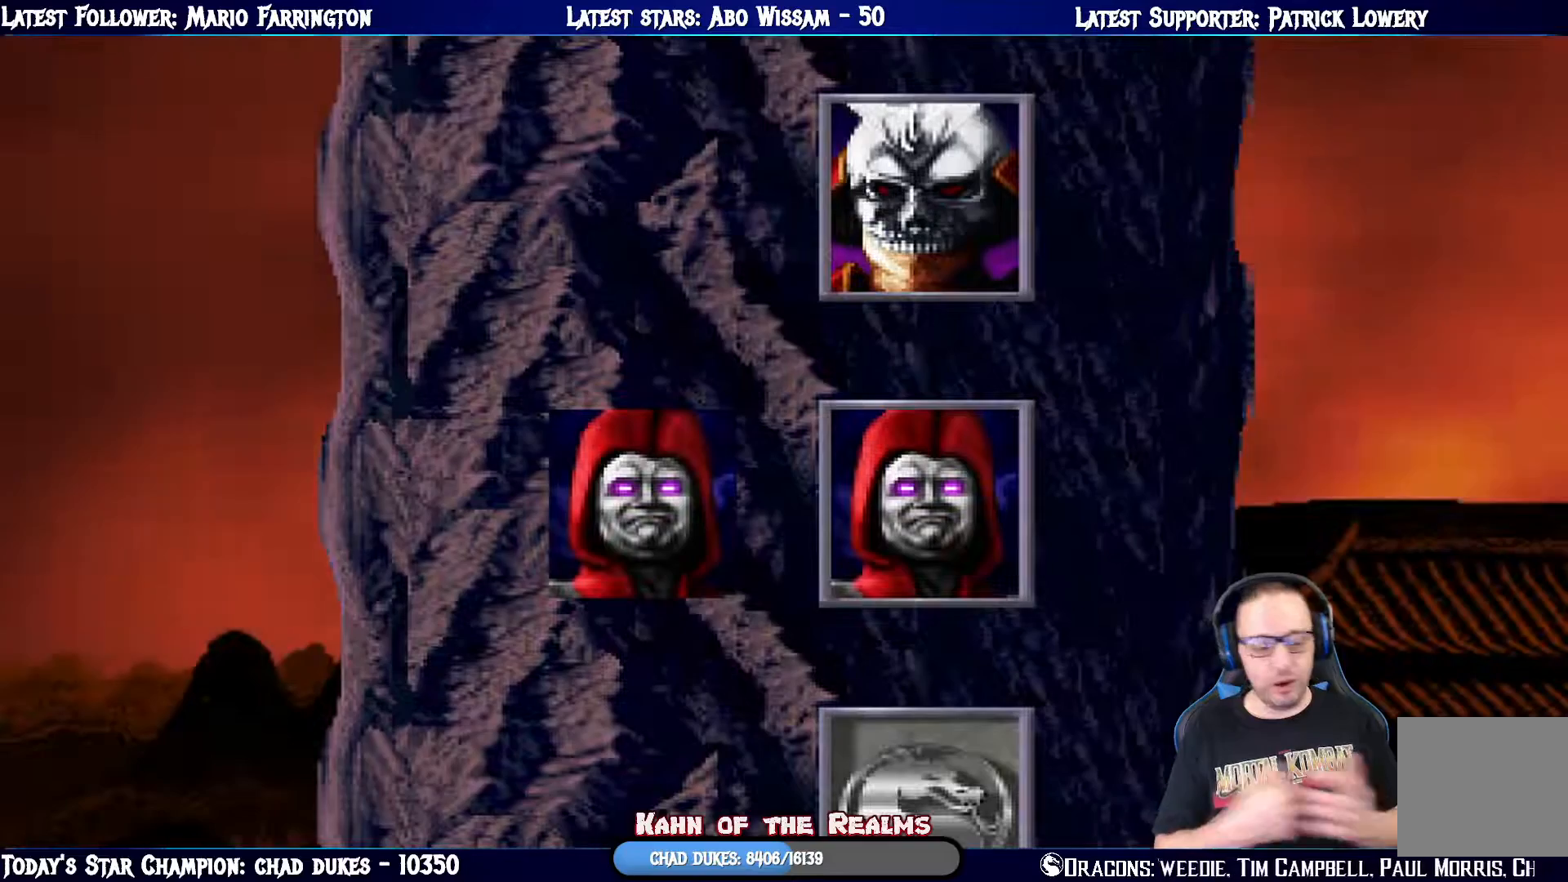
{"buttons": [], "left_stick": "center", "right_stick": "center", "events": []}
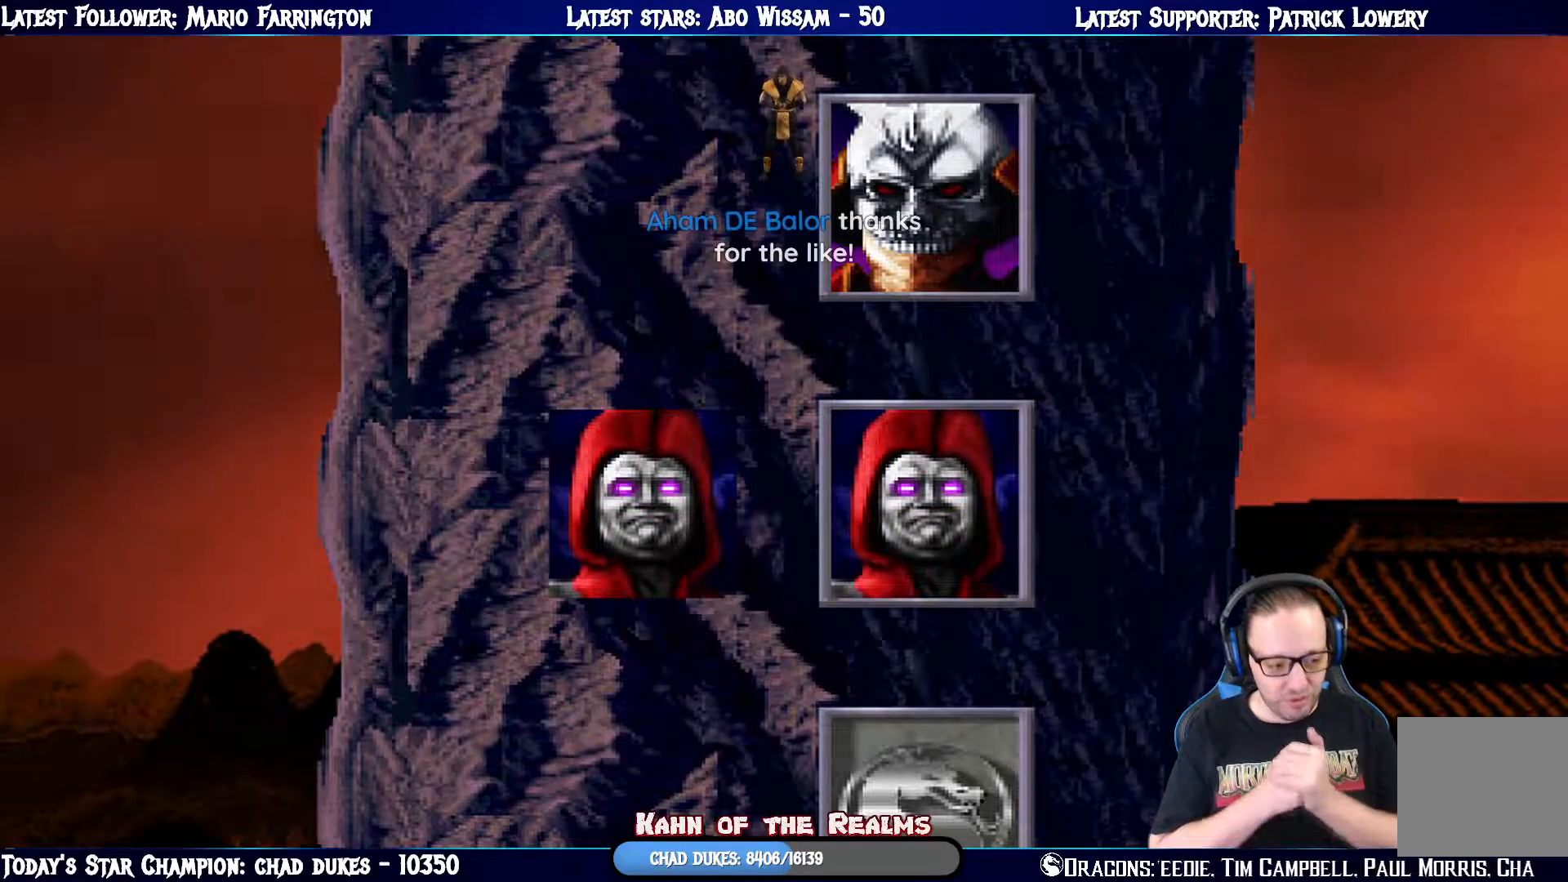
{"buttons": [], "left_stick": "center", "right_stick": "center", "events": []}
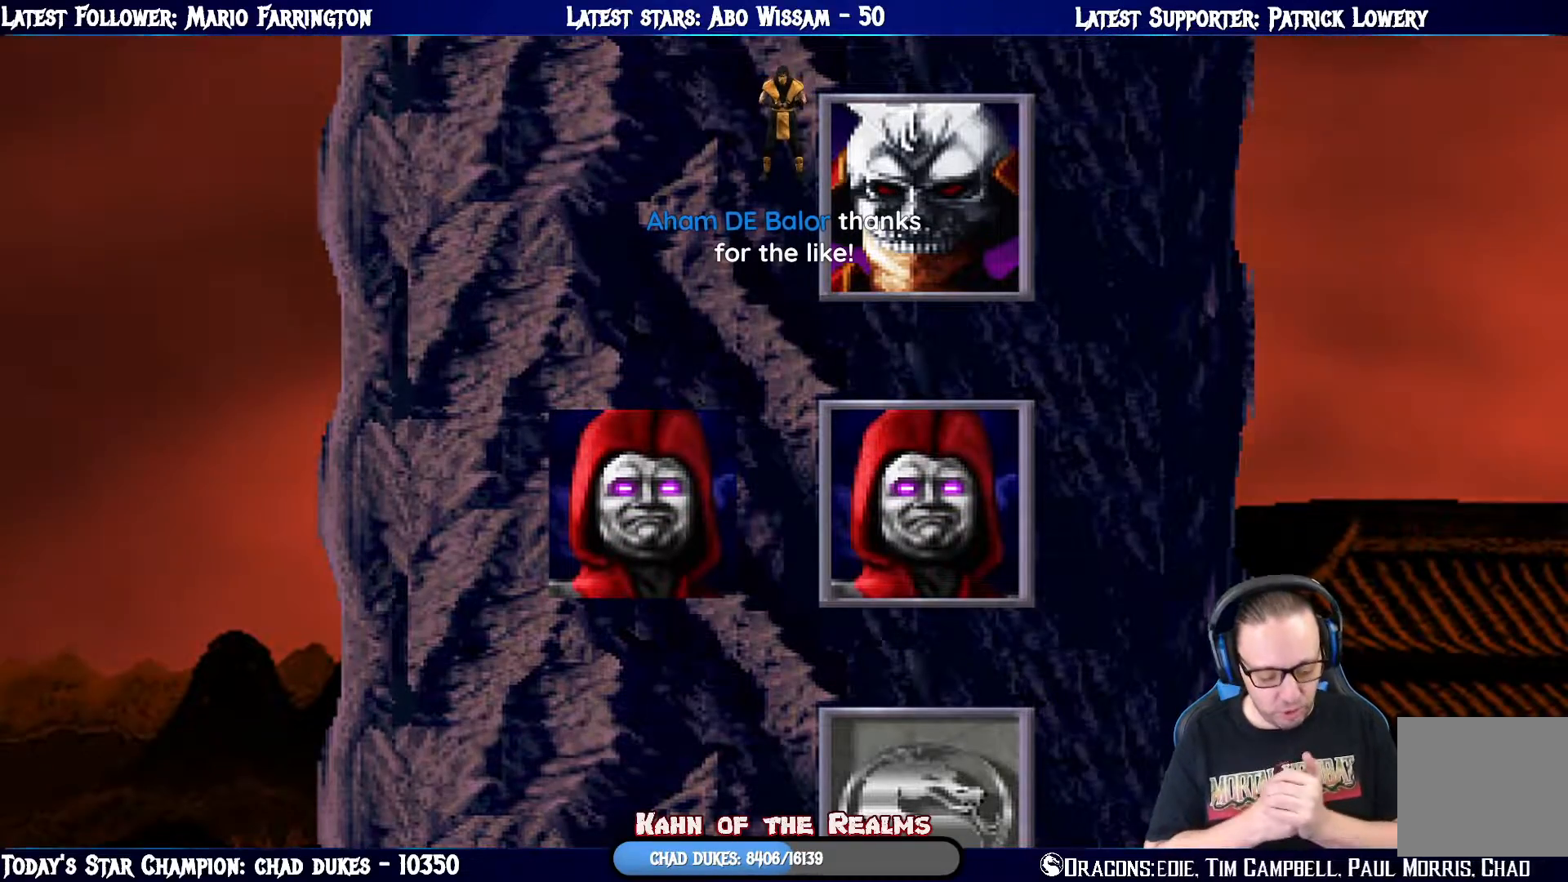
{"buttons": [], "left_stick": "center", "right_stick": "center", "events": []}
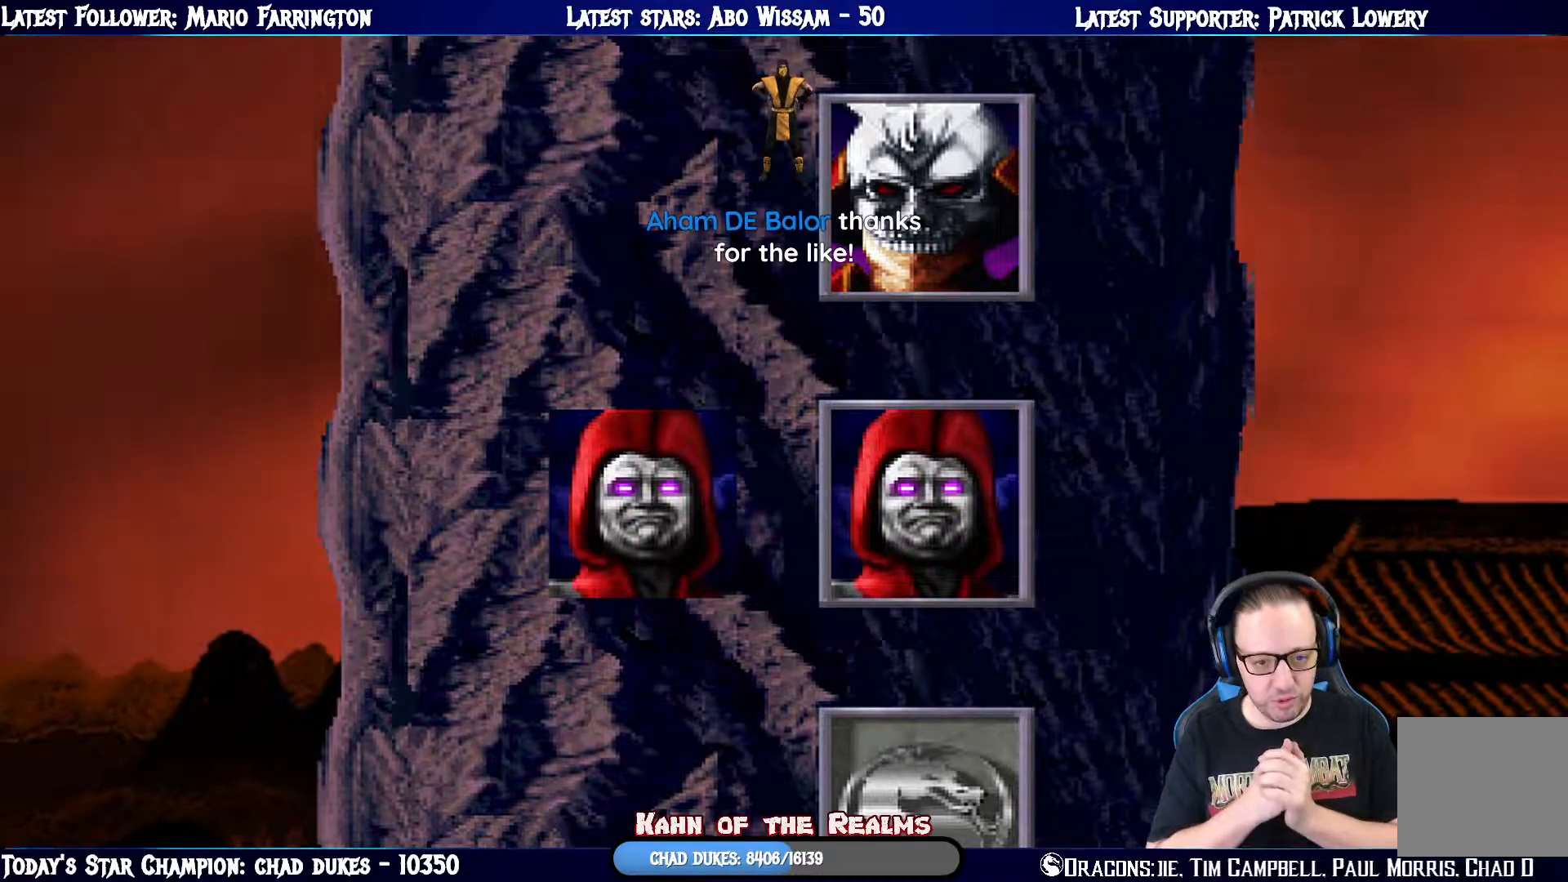
{"buttons": [], "left_stick": "center", "right_stick": "center", "events": []}